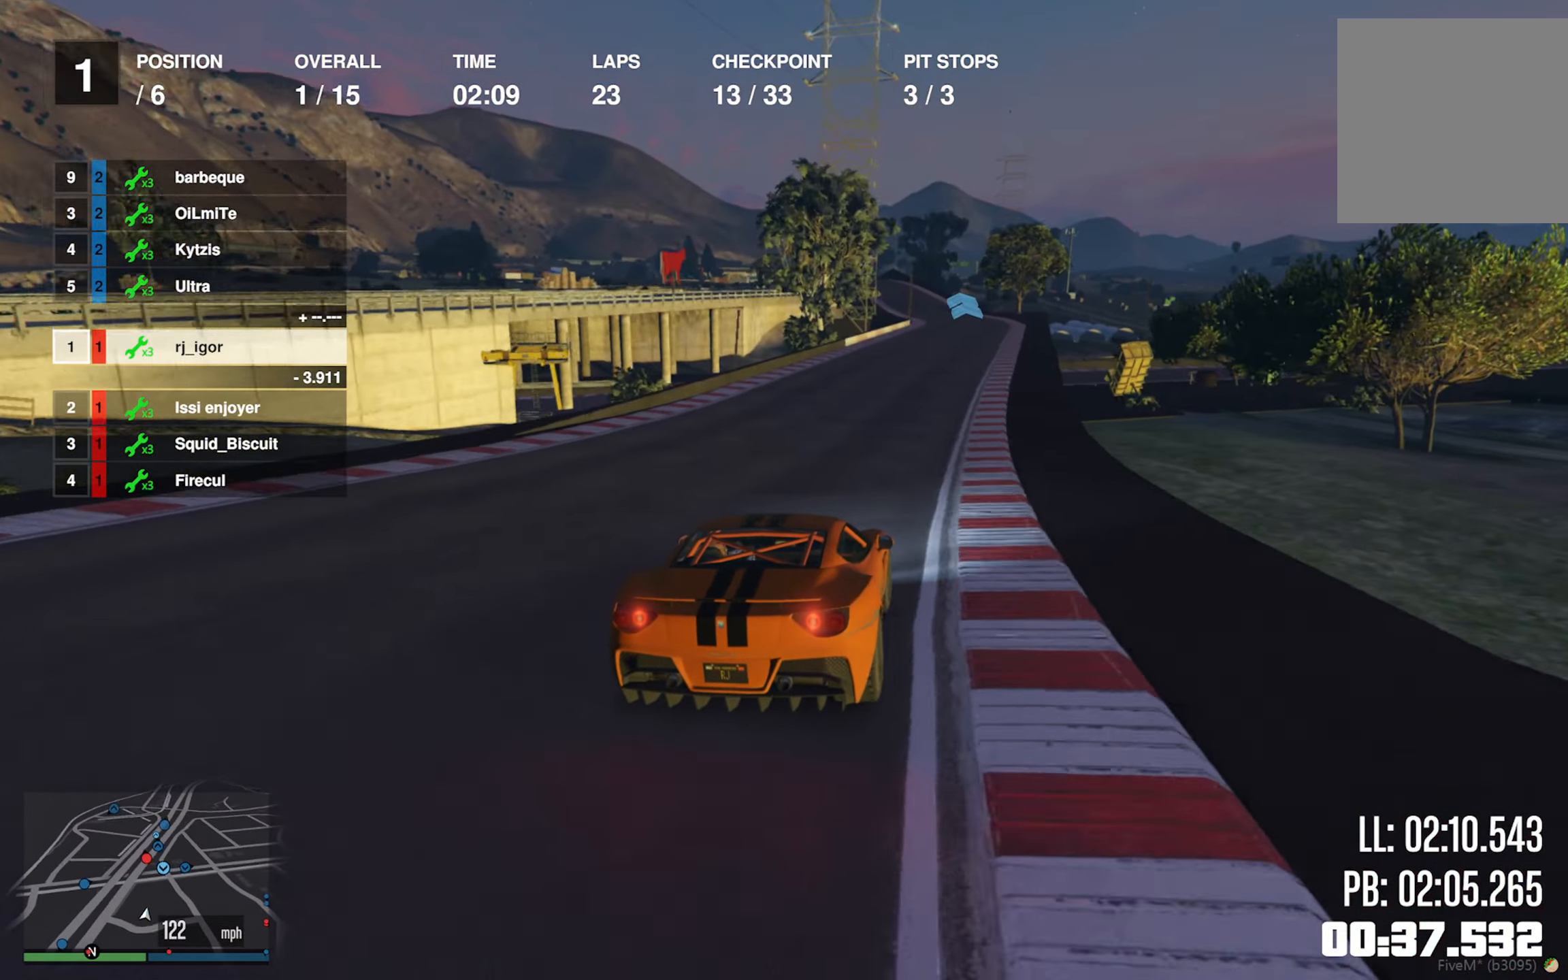
Gameplay with a controller (Xbox layout); each line is a JSON object with the inputs held at the frame after it. "events" lists button and stick changes between this image and that frame as [ms after this image, input, new state], when the widget could be followed in between.
{"buttons": ["R2"], "left_stick": "center", "right_stick": "center", "events": [[33, "left_stick", "down-right"], [183, "left_stick", "center"]]}
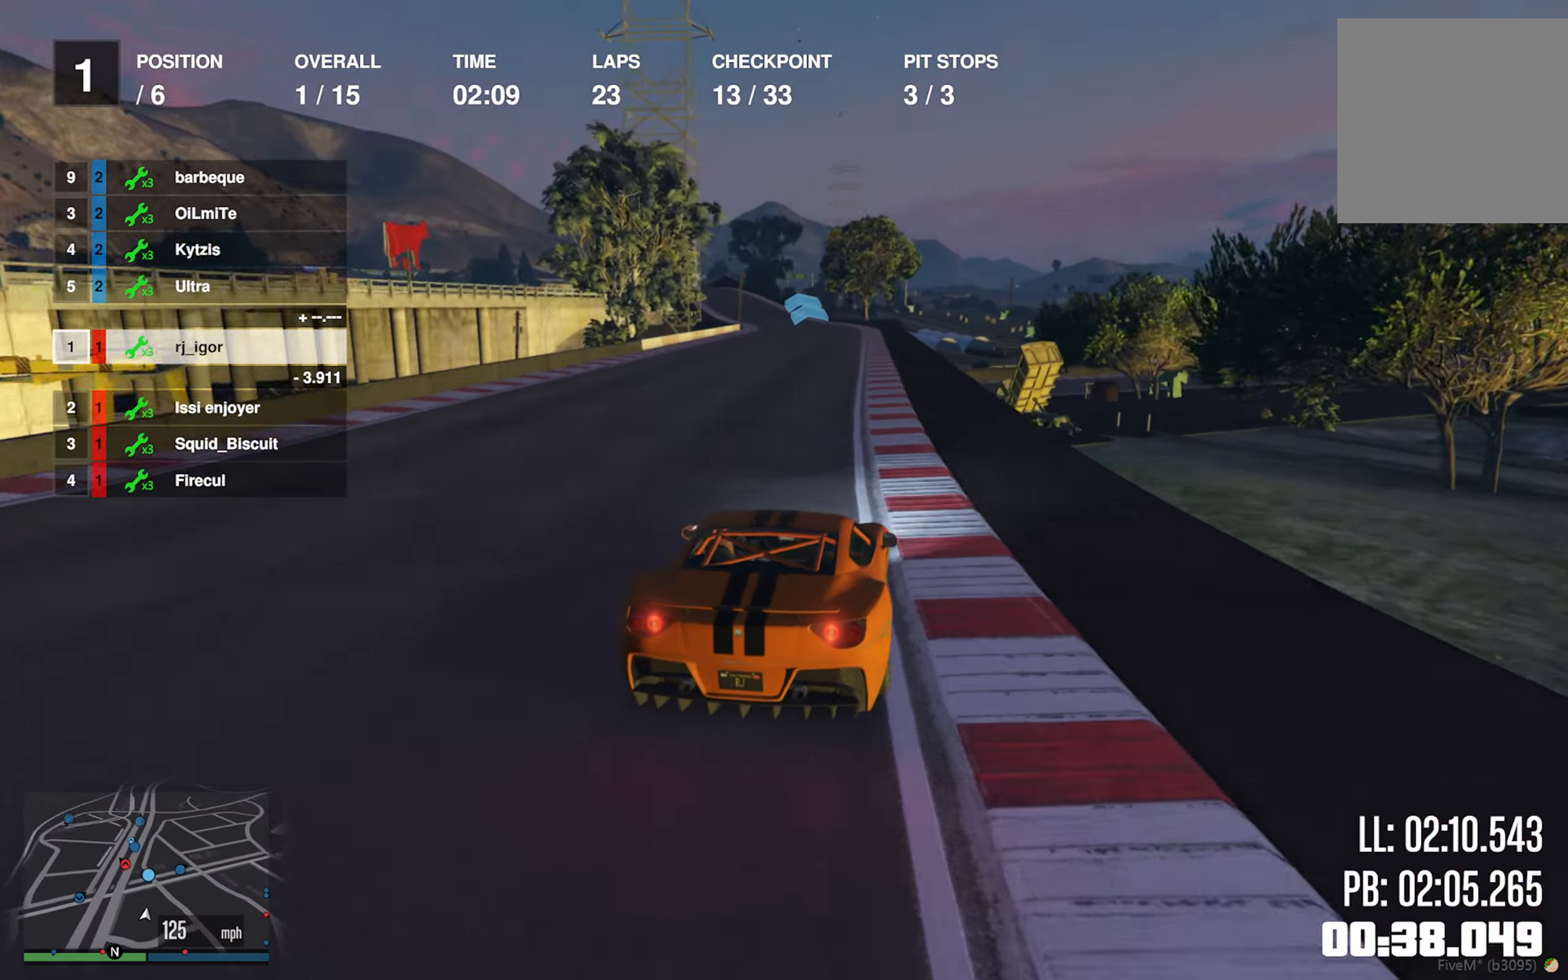
{"buttons": ["R2"], "left_stick": "center", "right_stick": "center", "events": []}
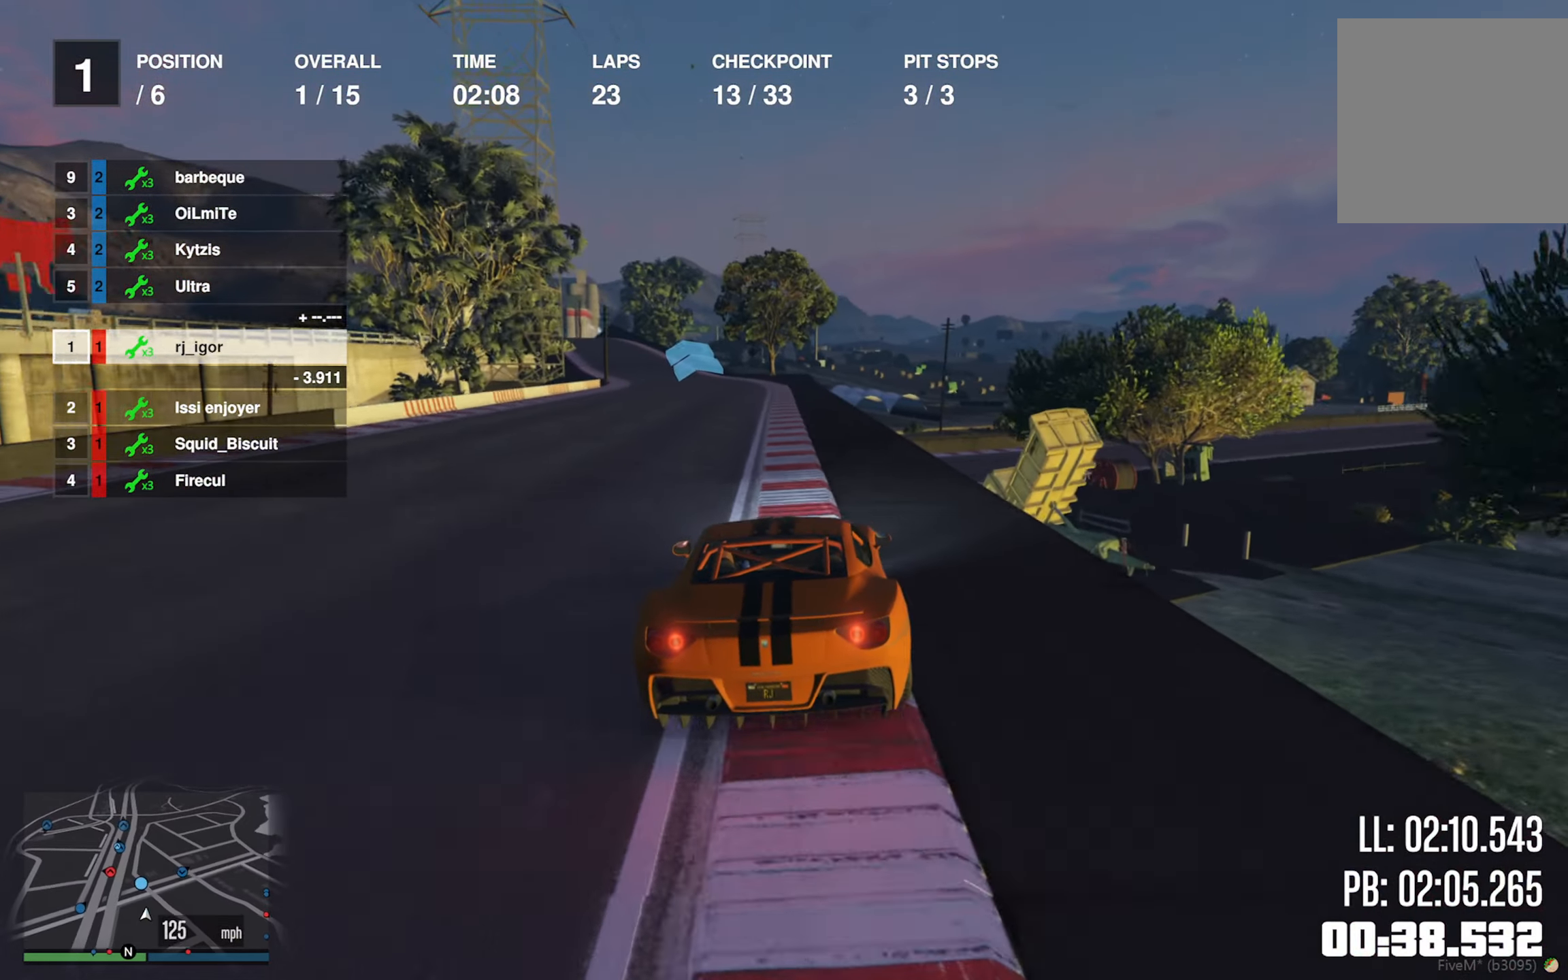
{"buttons": ["R2"], "left_stick": "center", "right_stick": "center", "events": [[333, "left_stick", "left"], [467, "left_stick", "center"]]}
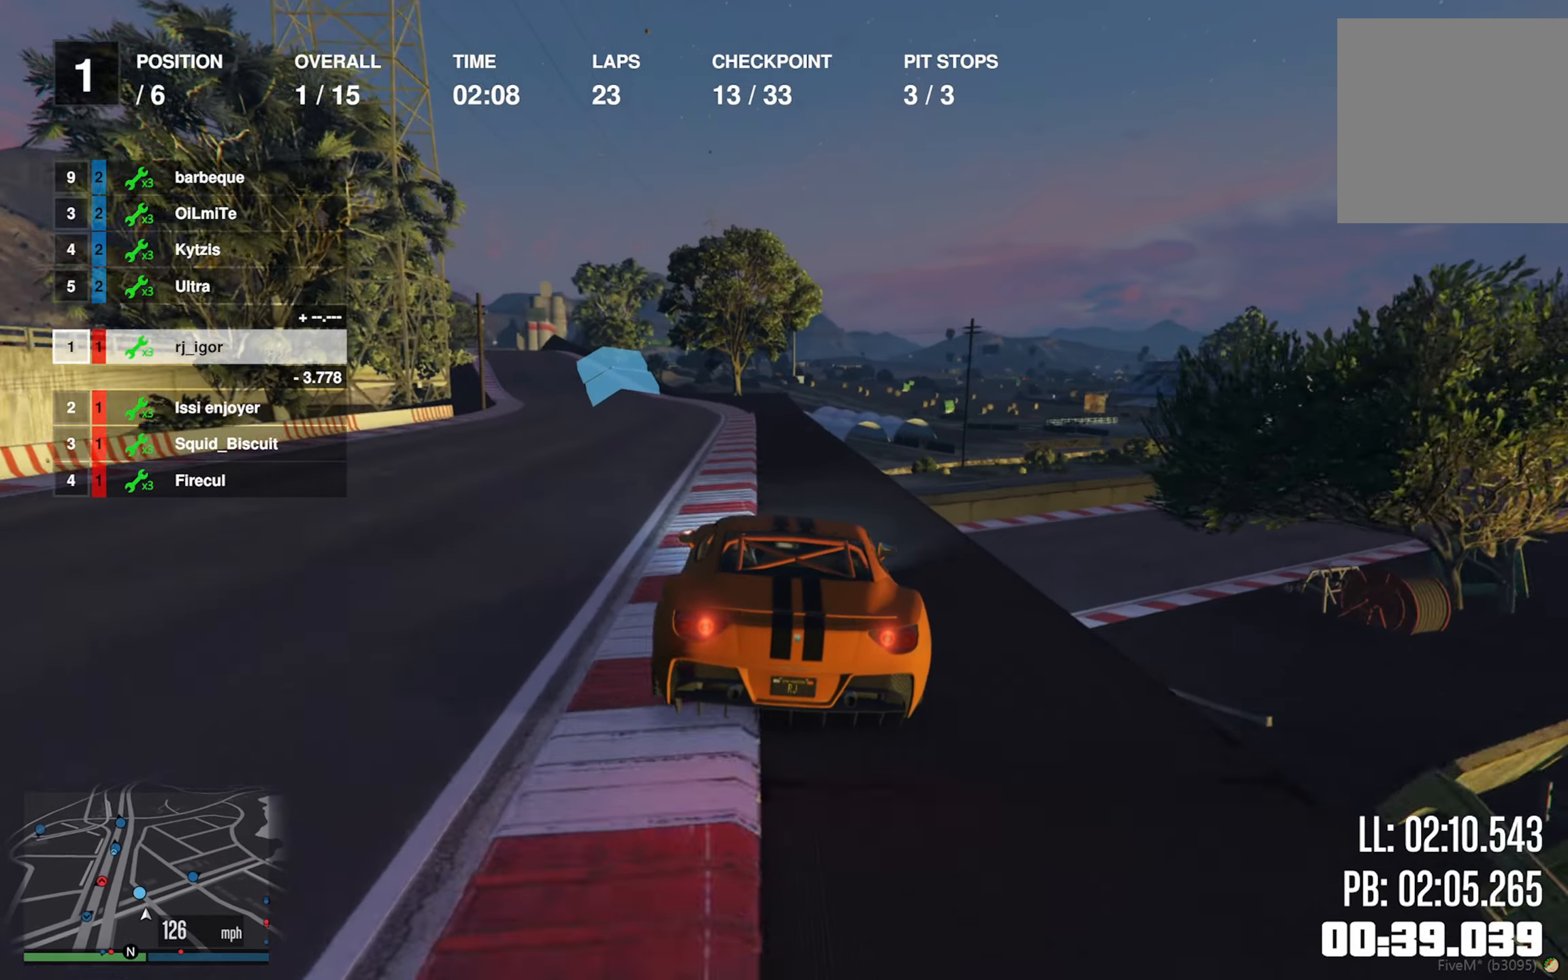
{"buttons": ["R2"], "left_stick": "center", "right_stick": "center", "events": [[83, "left_stick", "left"], [217, "left_stick", "center"], [333, "left_stick", "left"], [467, "left_stick", "center"]]}
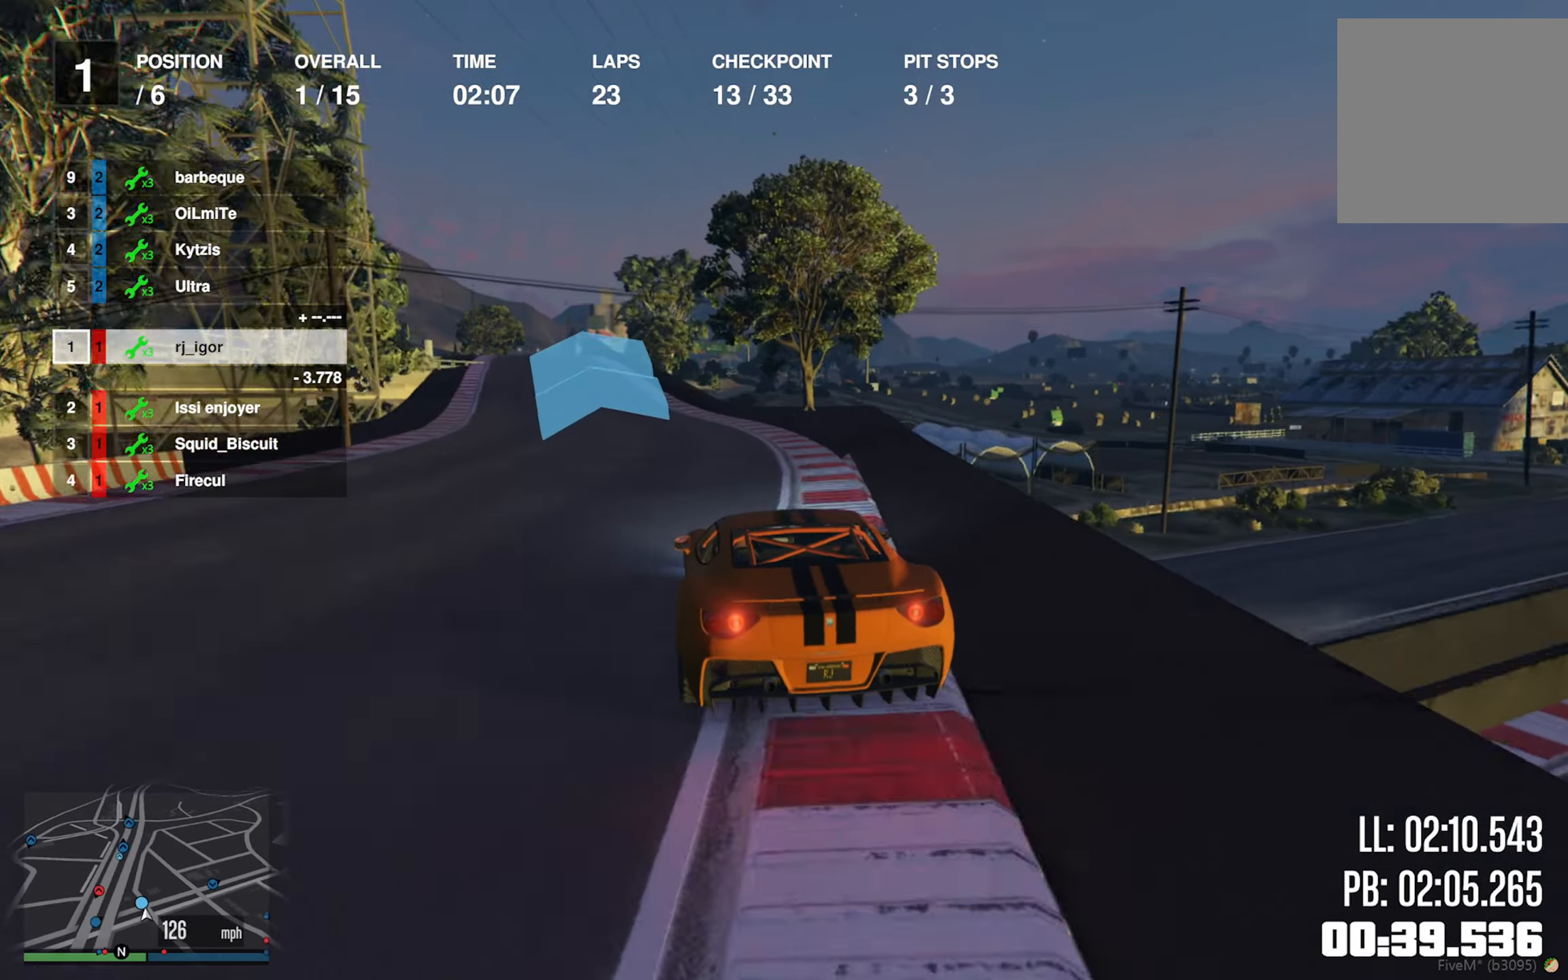
{"buttons": ["R2"], "left_stick": "center", "right_stick": "center", "events": [[200, "left_stick", "left"], [317, "left_stick", "center"]]}
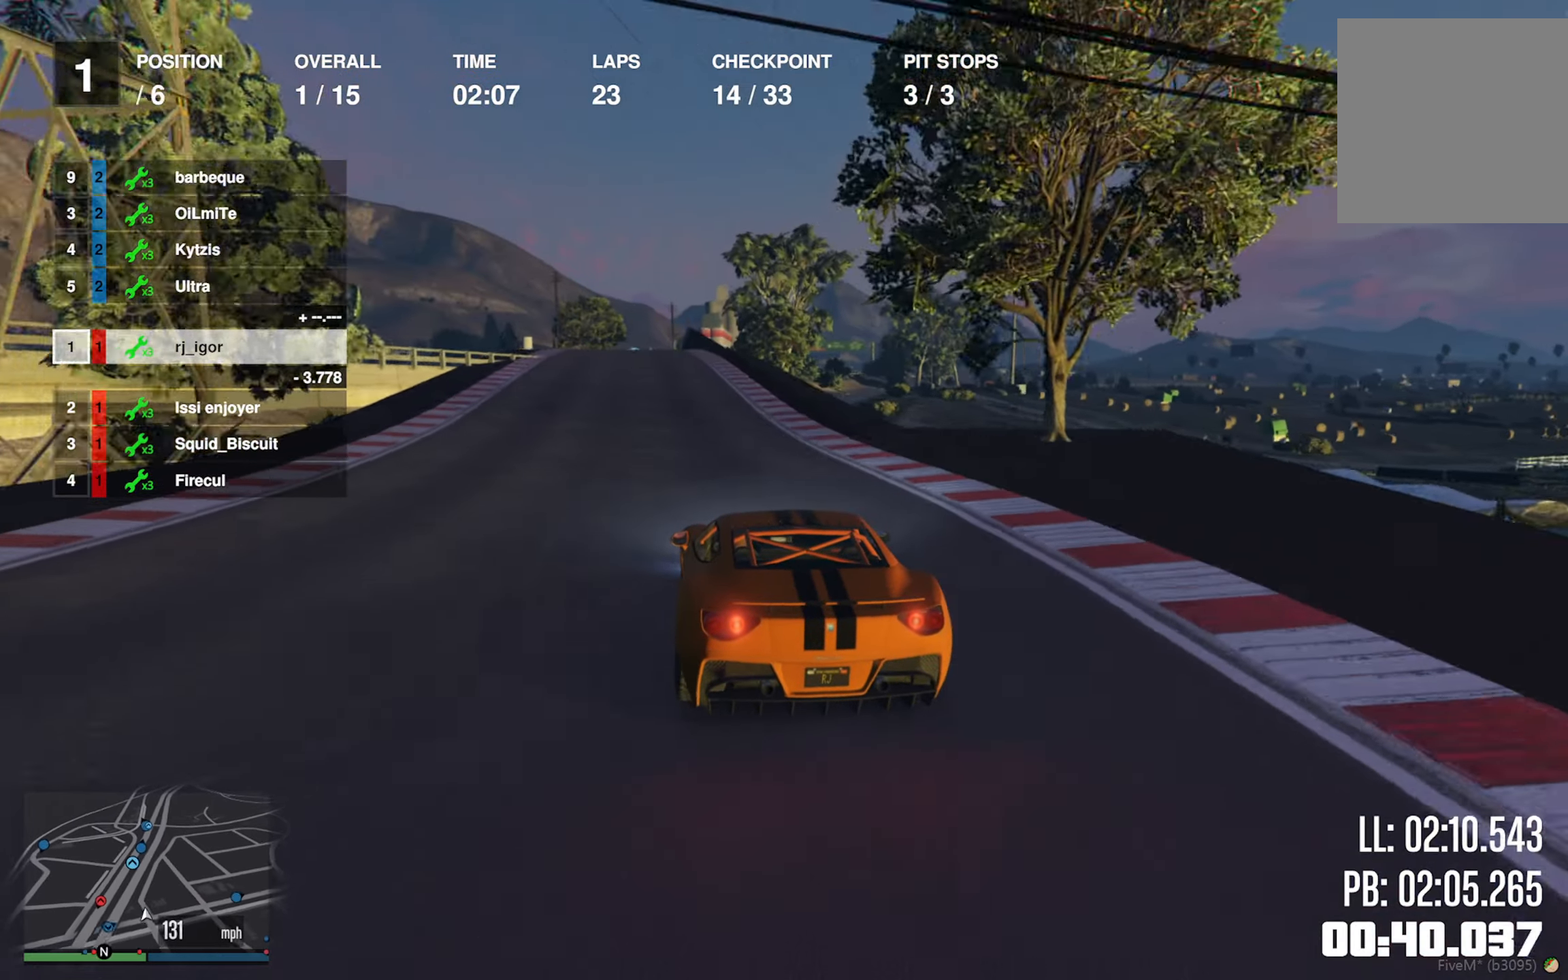
{"buttons": ["R2"], "left_stick": "center", "right_stick": "center", "events": [[250, "L2", "down"], [383, "L2", "up"]]}
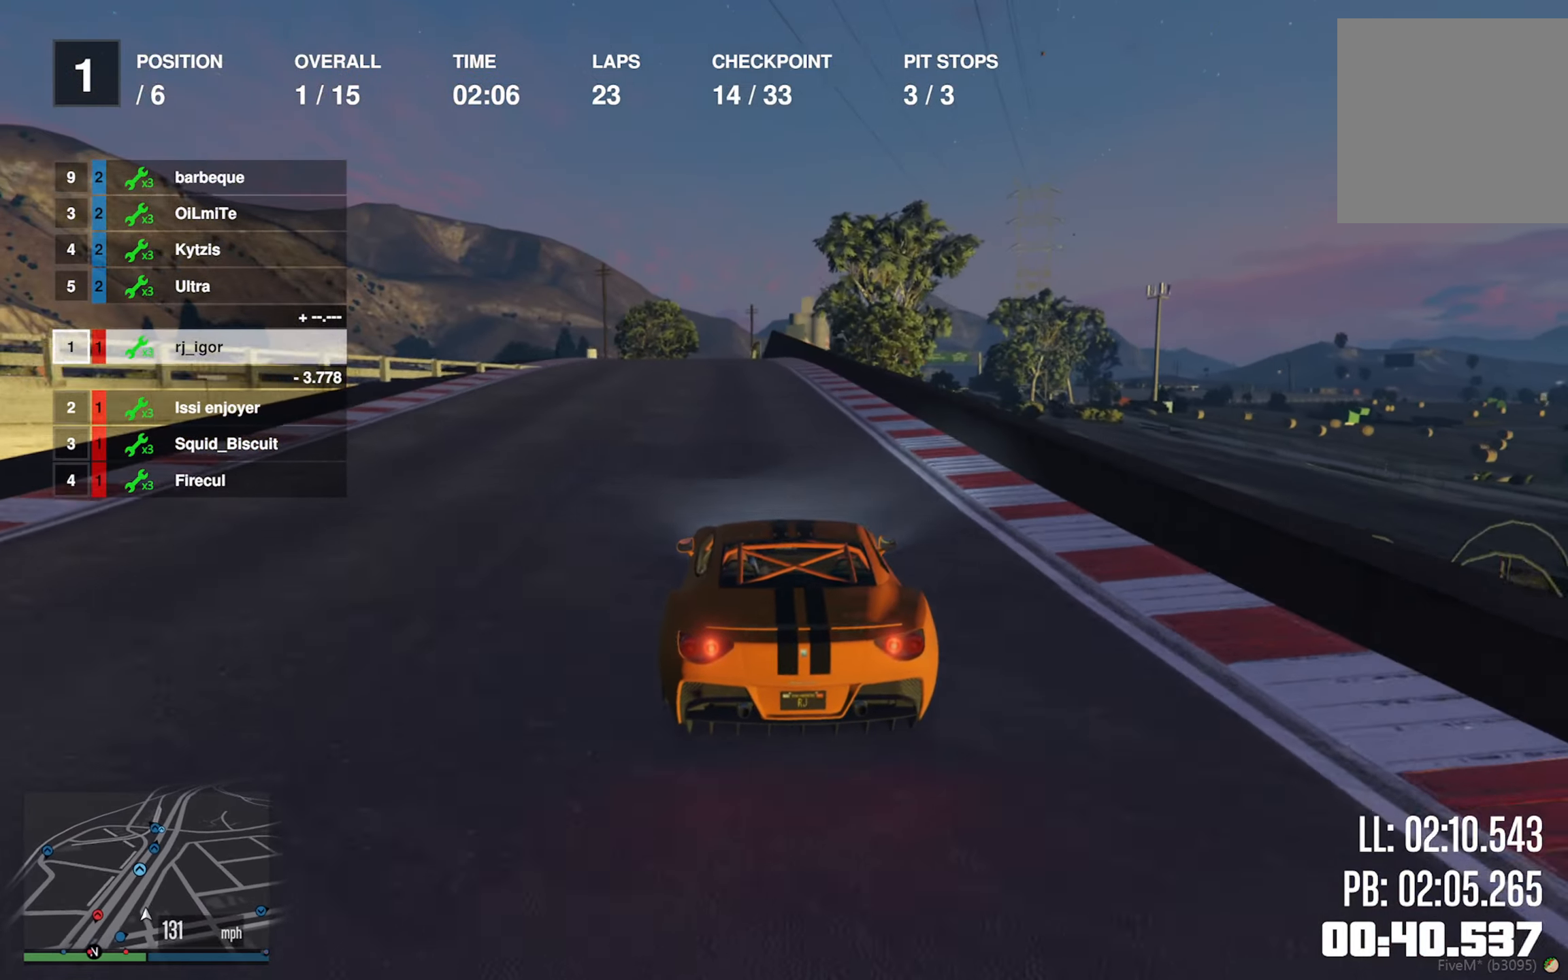
{"buttons": ["R2"], "left_stick": "center", "right_stick": "center", "events": [[200, "left_stick", "left"], [317, "left_stick", "center"]]}
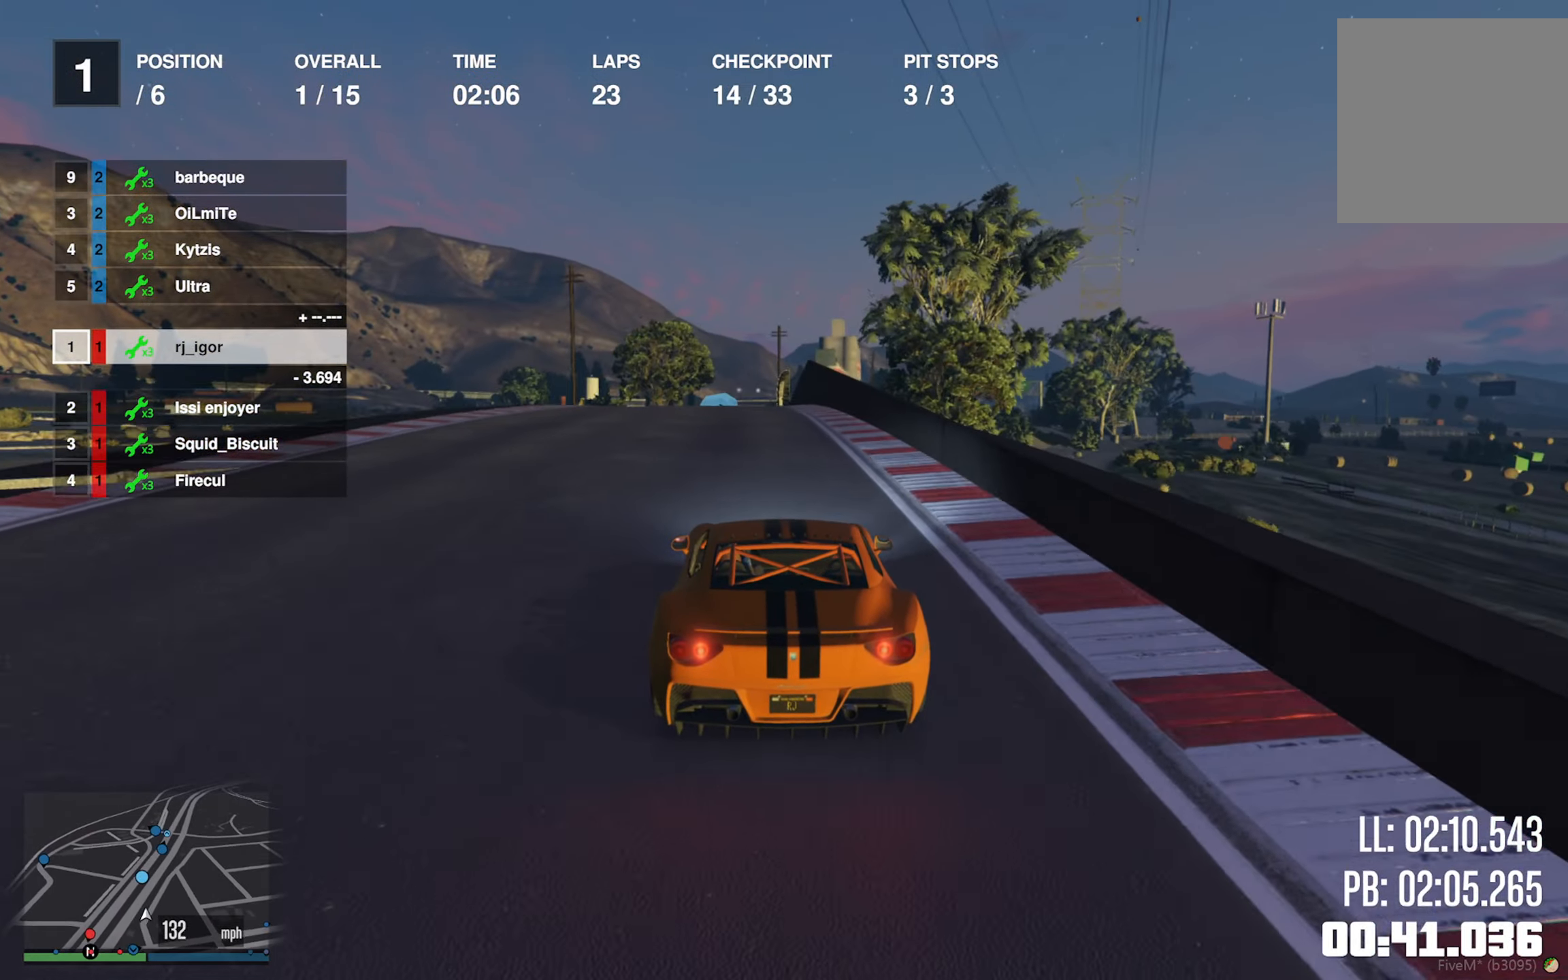
{"buttons": ["R2"], "left_stick": "center", "right_stick": "center", "events": [[183, "left_stick", "down-right"], [300, "left_stick", "center"]]}
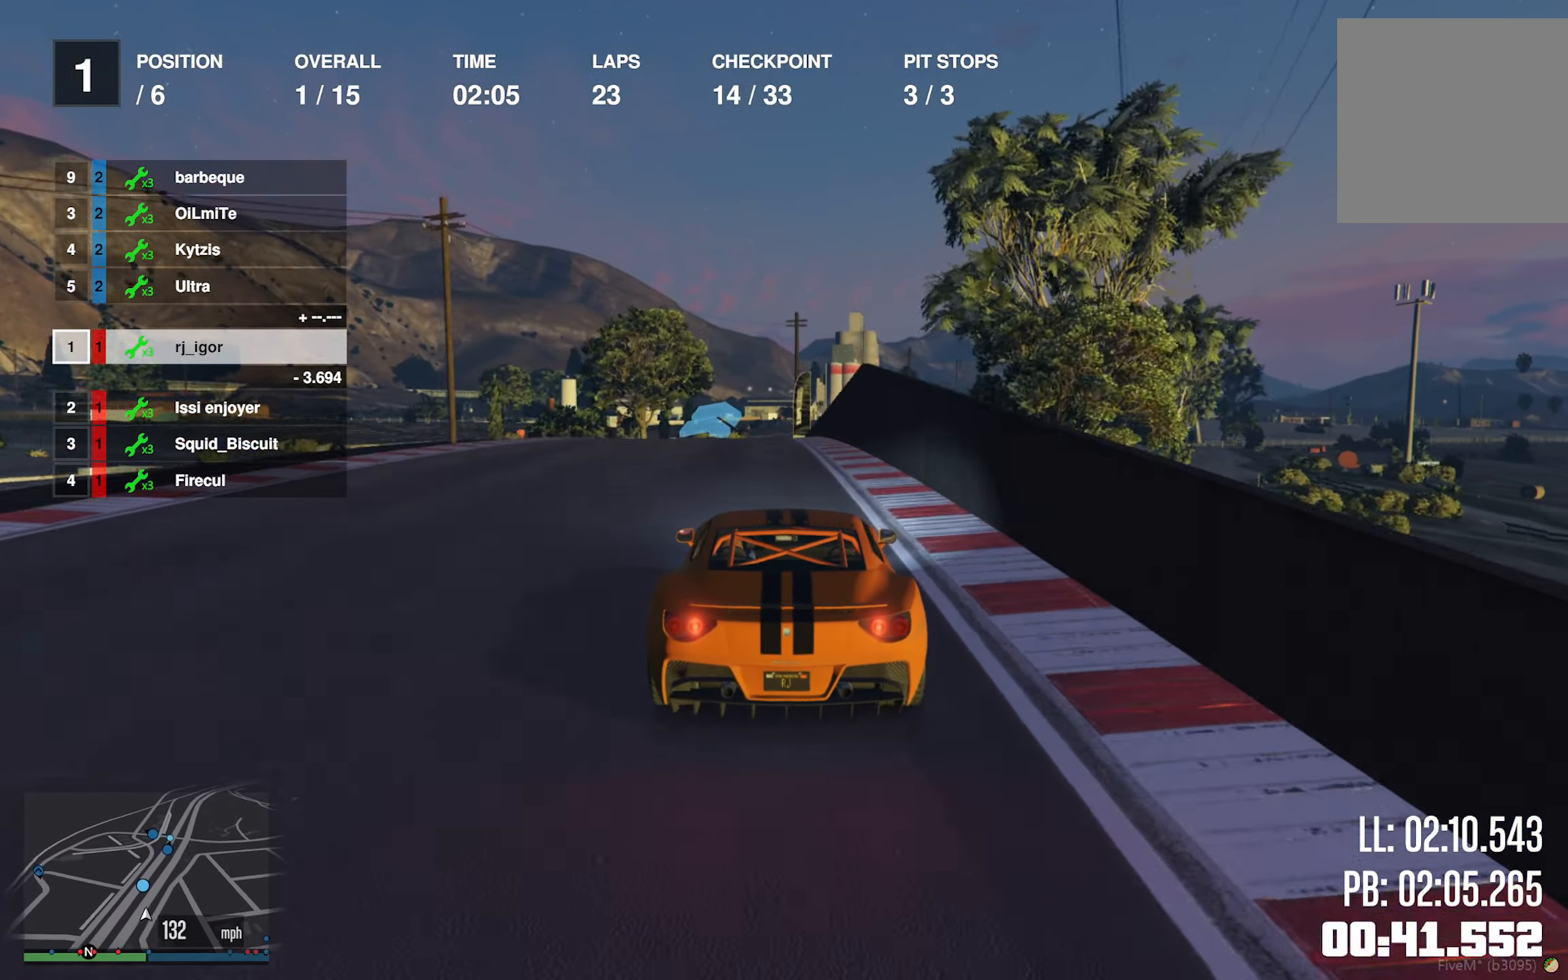
{"buttons": ["R2"], "left_stick": "down-left", "right_stick": "center", "events": [[83, "left_stick", "left"], [183, "left_stick", "center"], [367, "left_stick", "down-left"]]}
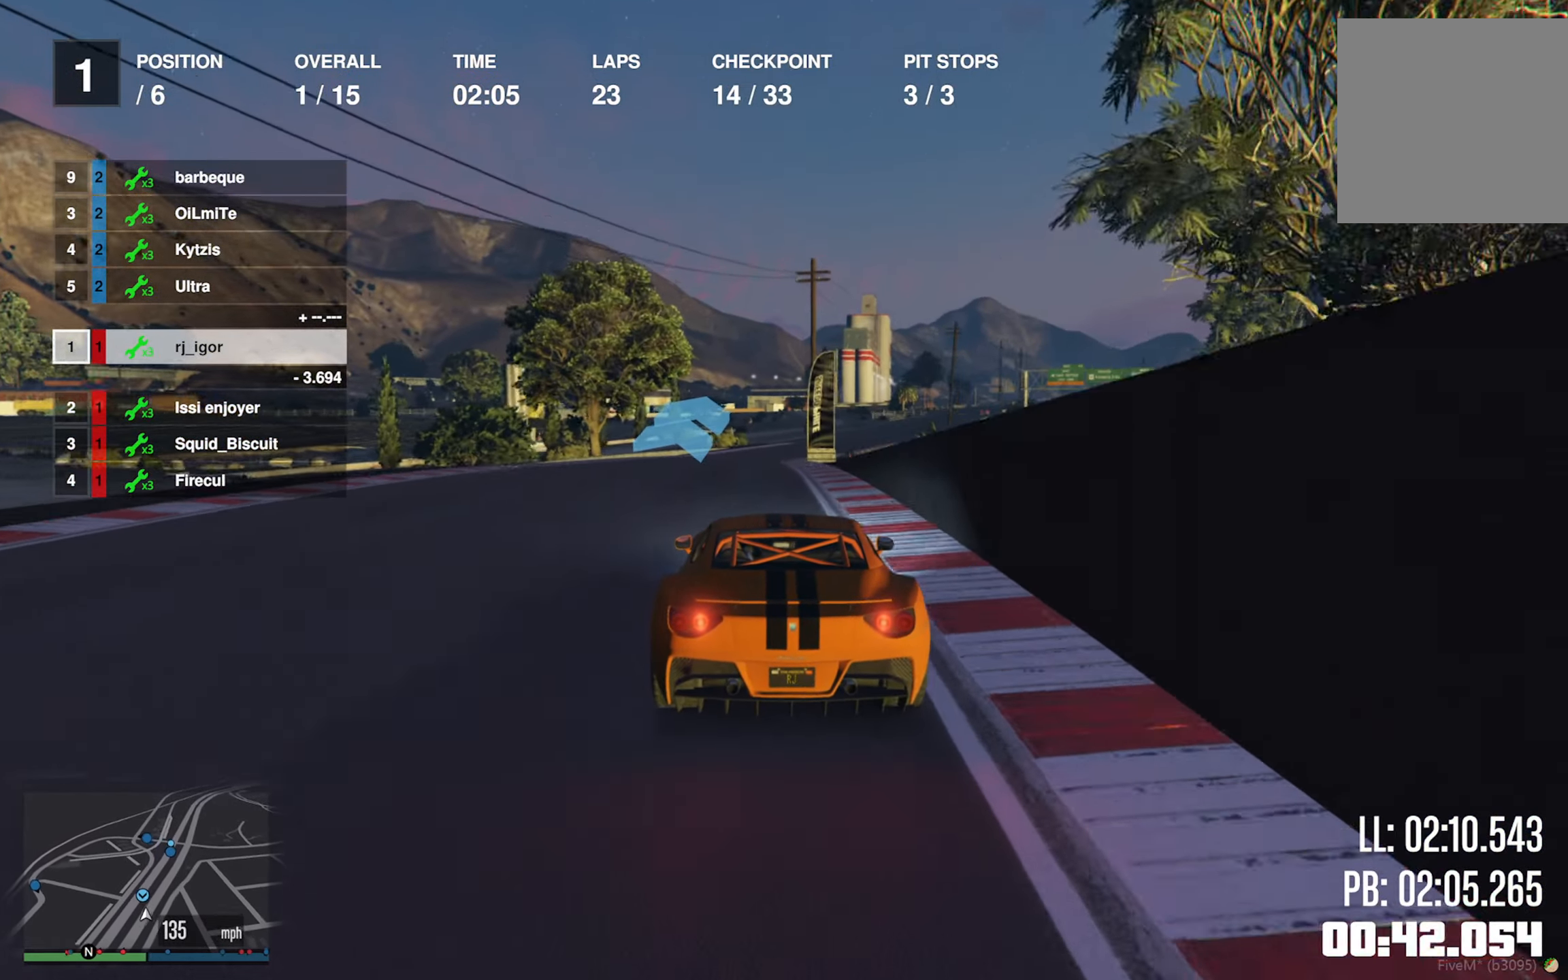
{"buttons": ["R2"], "left_stick": "center", "right_stick": "center", "events": [[50, "left_stick", "center"], [67, "L2", "down"], [450, "L2", "up"]]}
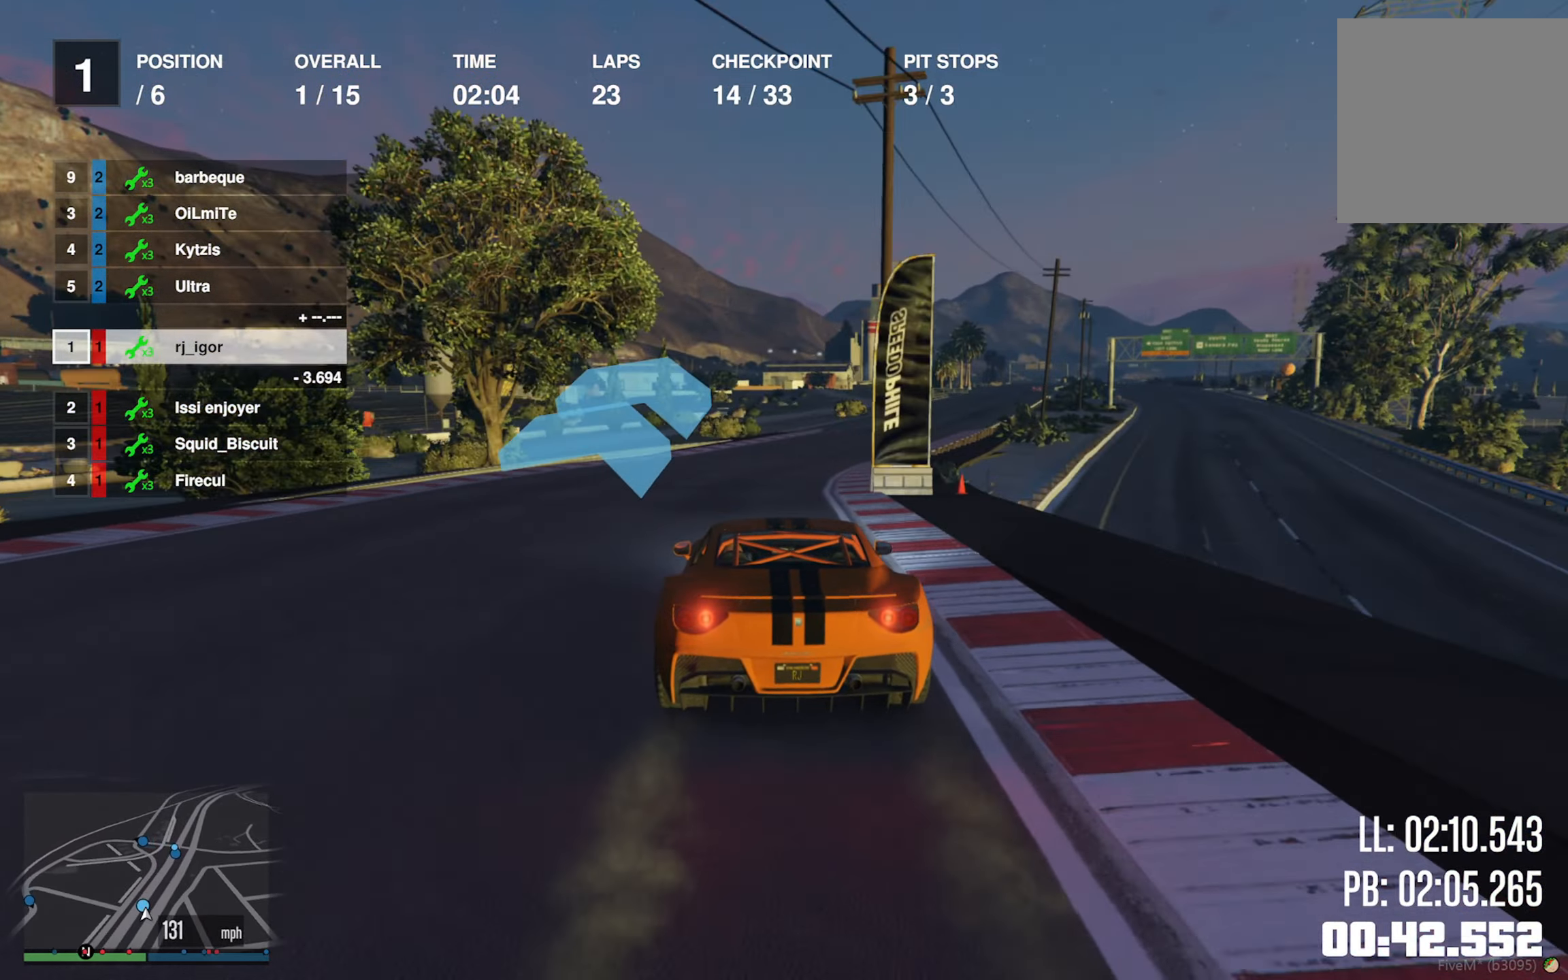
{"buttons": ["R2"], "left_stick": "center", "right_stick": "center", "events": [[33, "left_stick", "down-right"], [200, "left_stick", "center"], [317, "left_stick", "down-right"], [484, "left_stick", "center"]]}
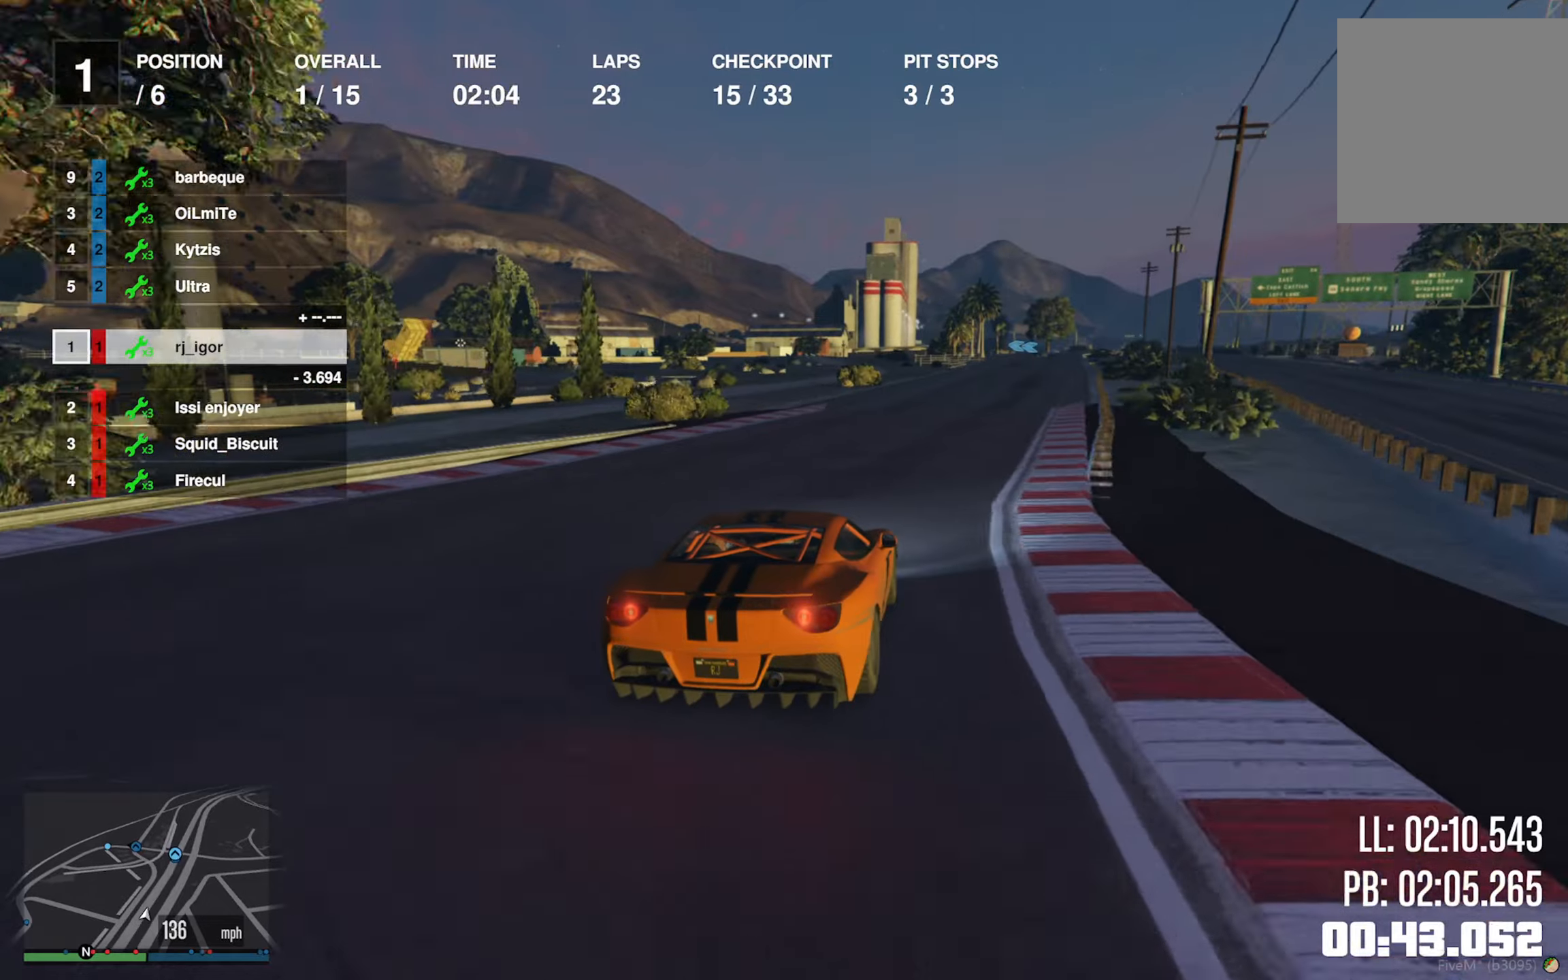
{"buttons": ["R2"], "left_stick": "center", "right_stick": "center", "events": [[67, "left_stick", "down-right"], [217, "left_stick", "center"], [334, "left_stick", "down-right"], [467, "left_stick", "center"]]}
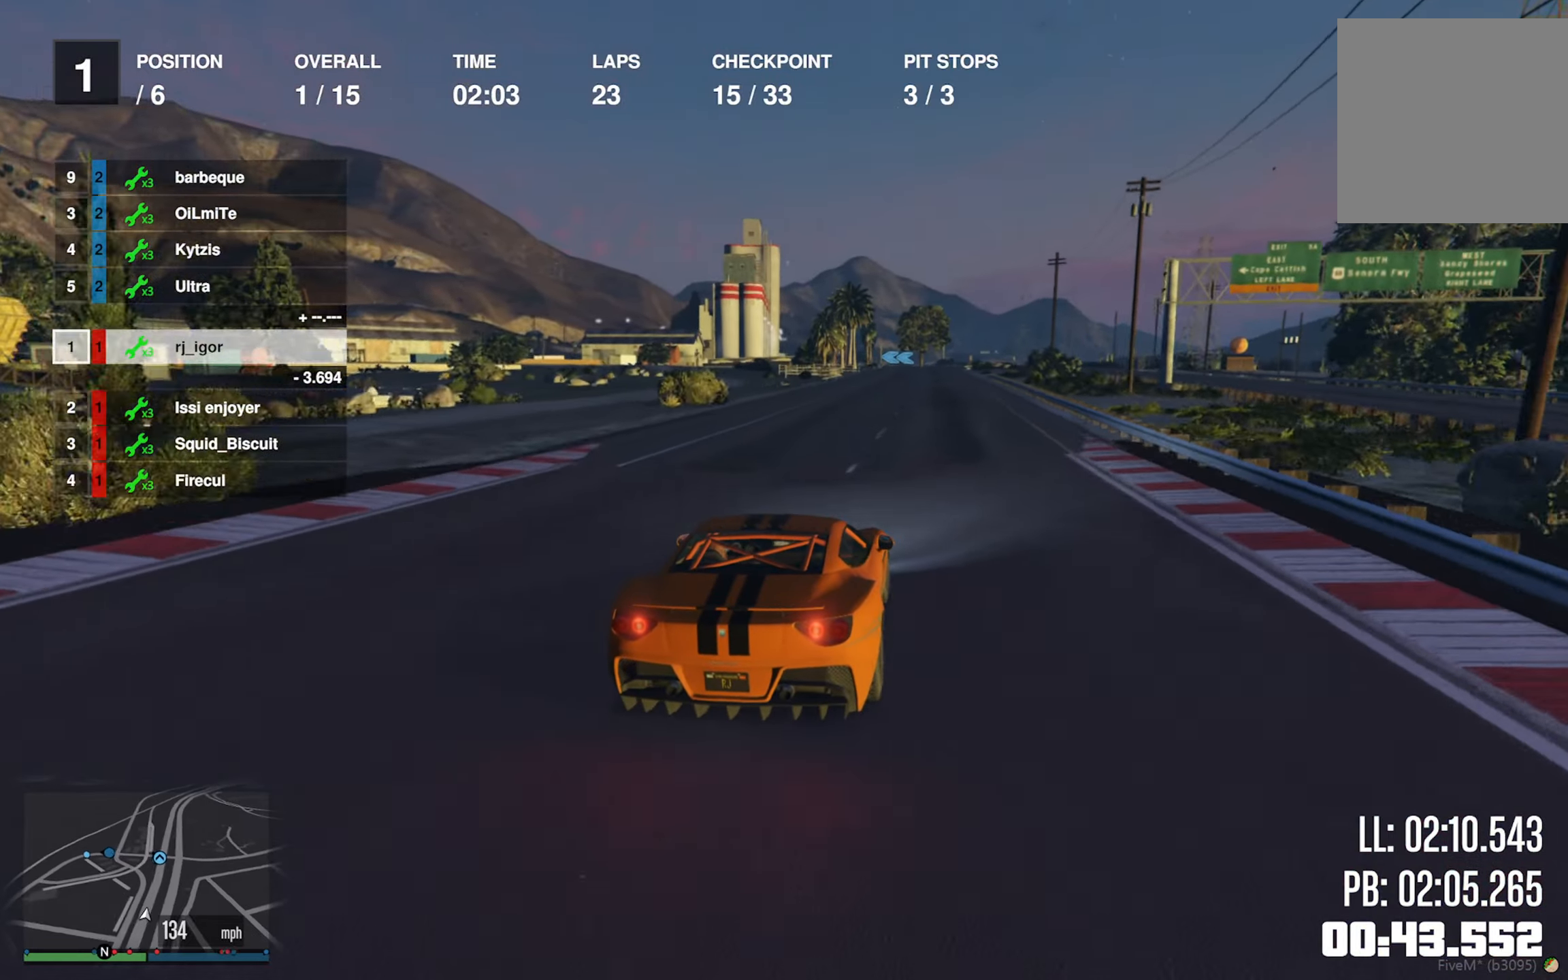
{"buttons": ["R2"], "left_stick": "center", "right_stick": "center", "events": [[167, "left_stick", "down-right"], [250, "left_stick", "center"]]}
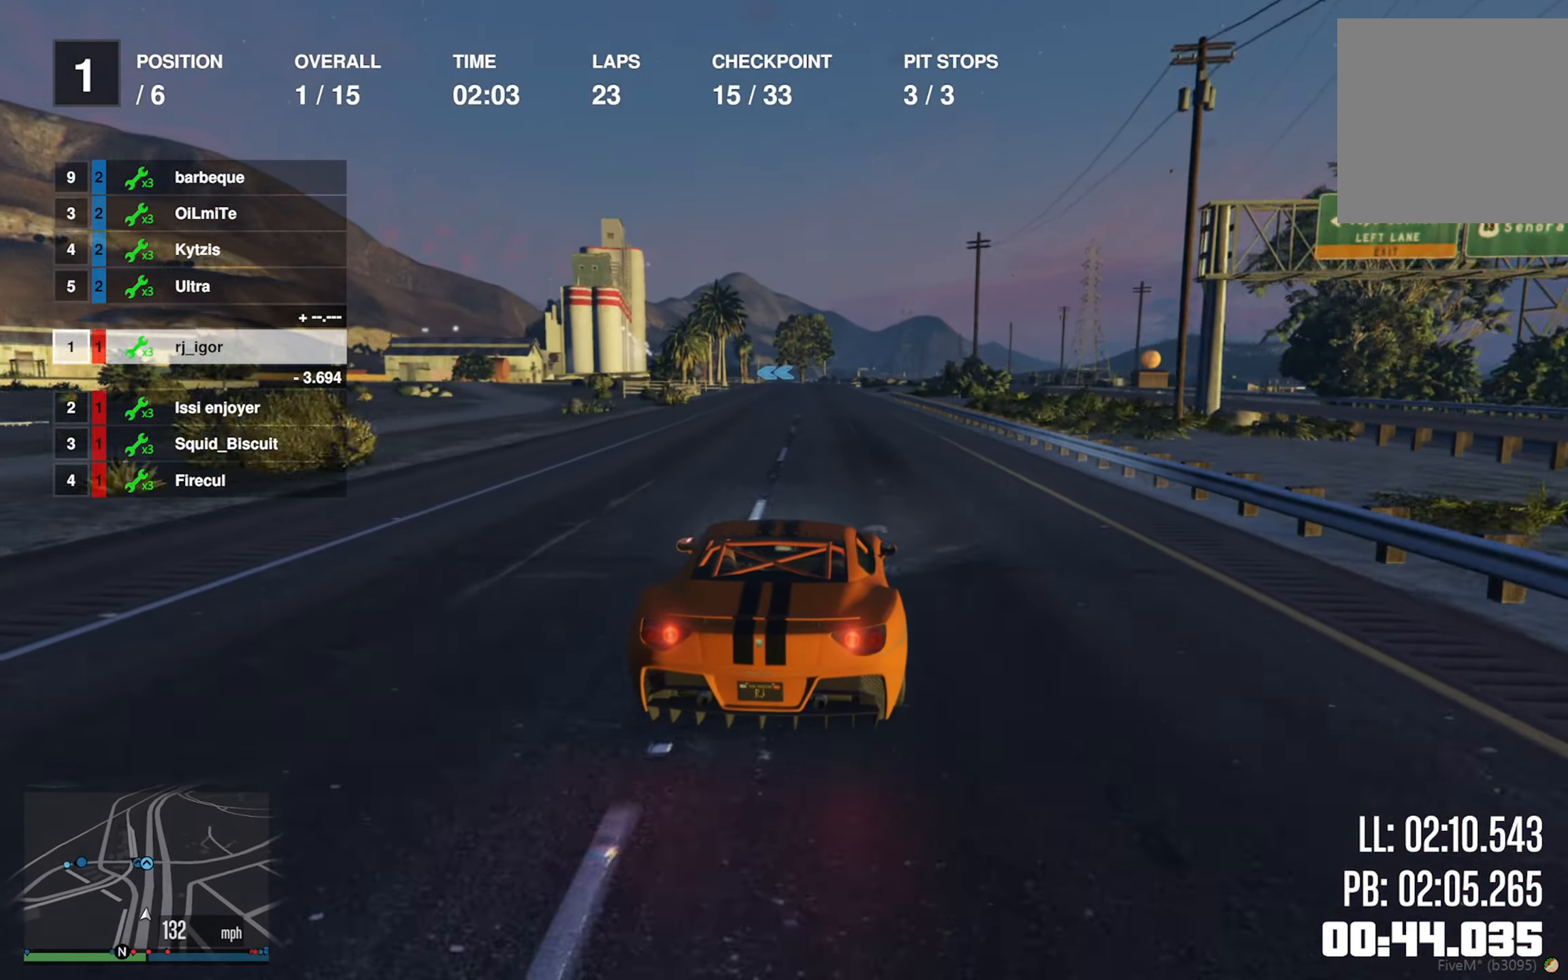
{"buttons": ["R2"], "left_stick": "left", "right_stick": "center", "events": [[17, "left_stick", "right"], [134, "left_stick", "center"], [500, "left_stick", "left"]]}
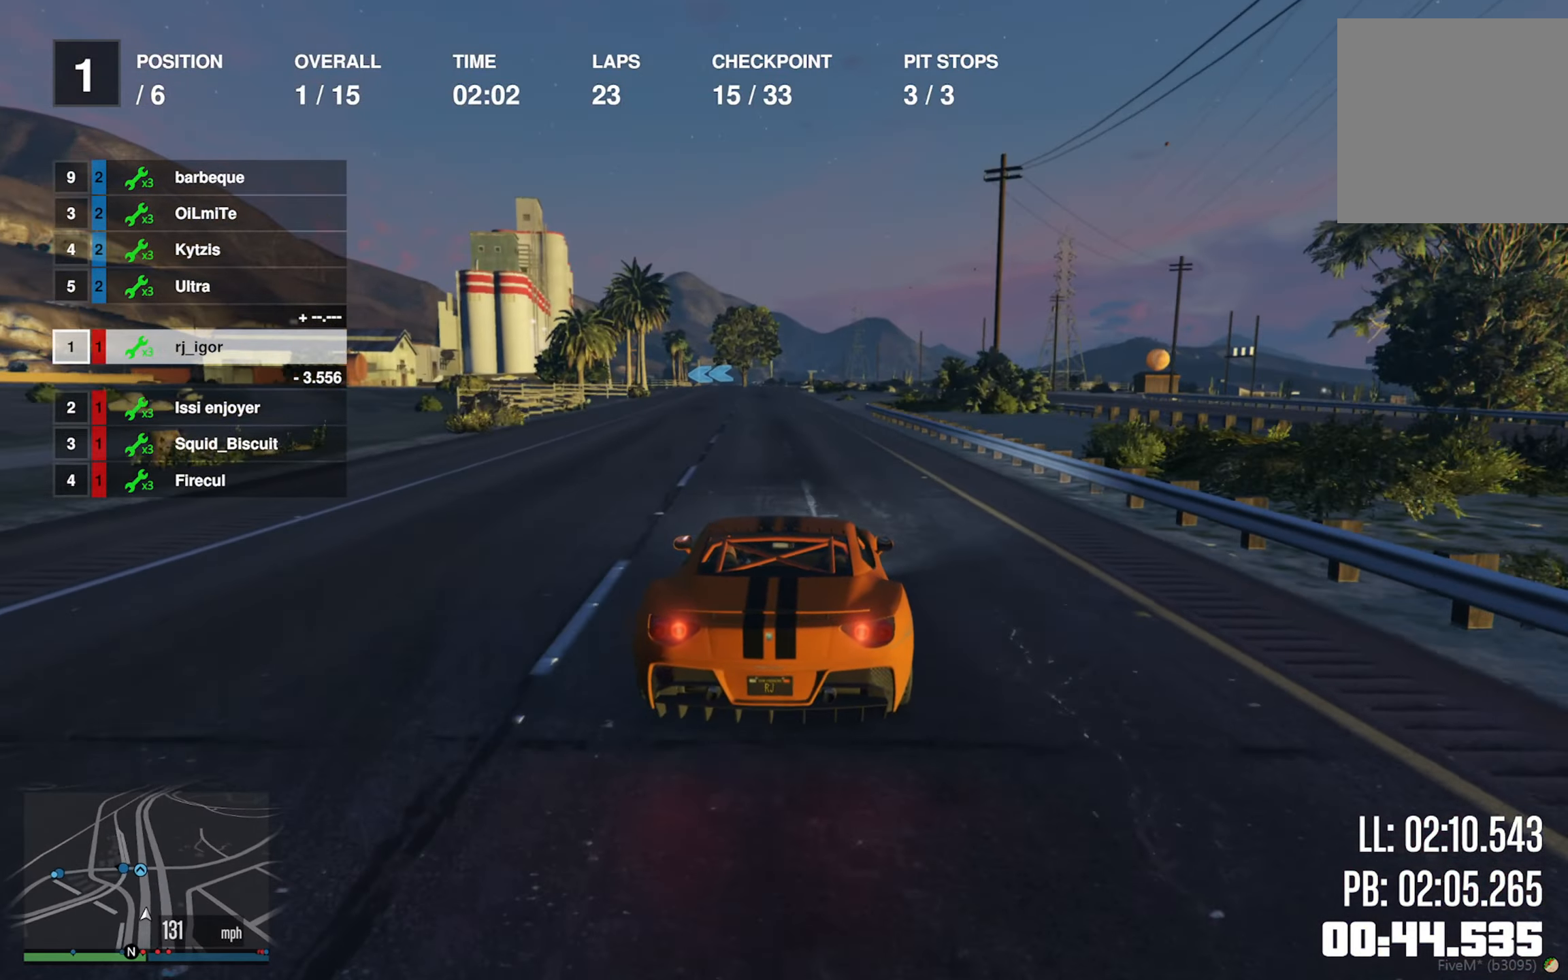
{"buttons": ["R2"], "left_stick": "center", "right_stick": "center", "events": [[100, "left_stick", "center"]]}
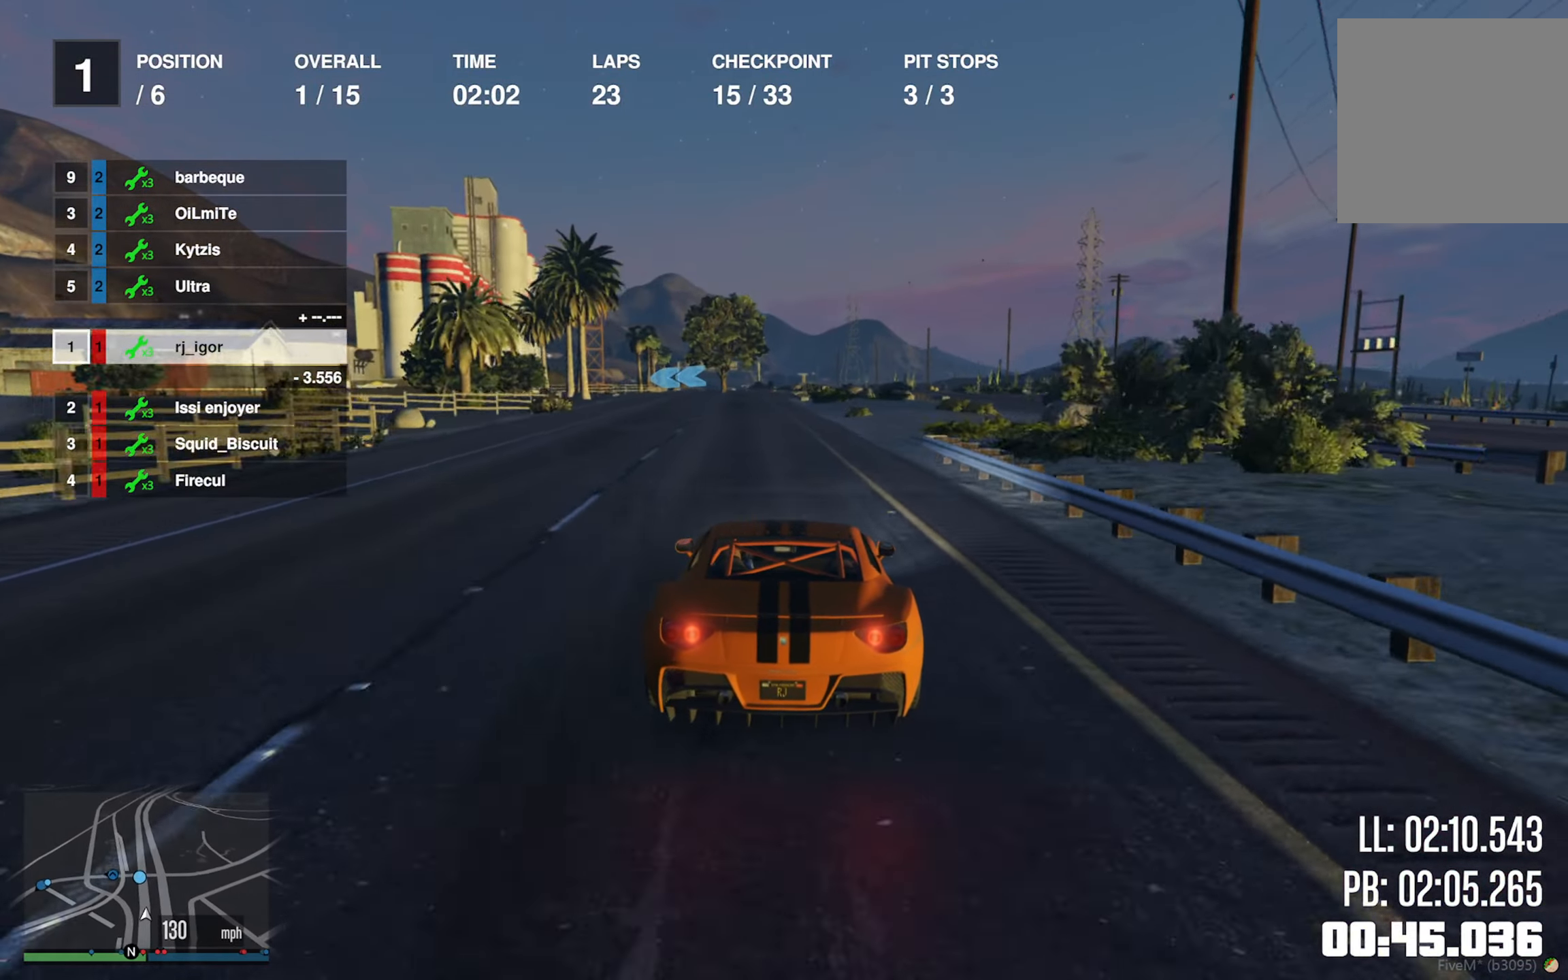
{"buttons": ["R2"], "left_stick": "center", "right_stick": "center", "events": [[117, "left_stick", "left"], [217, "left_stick", "center"]]}
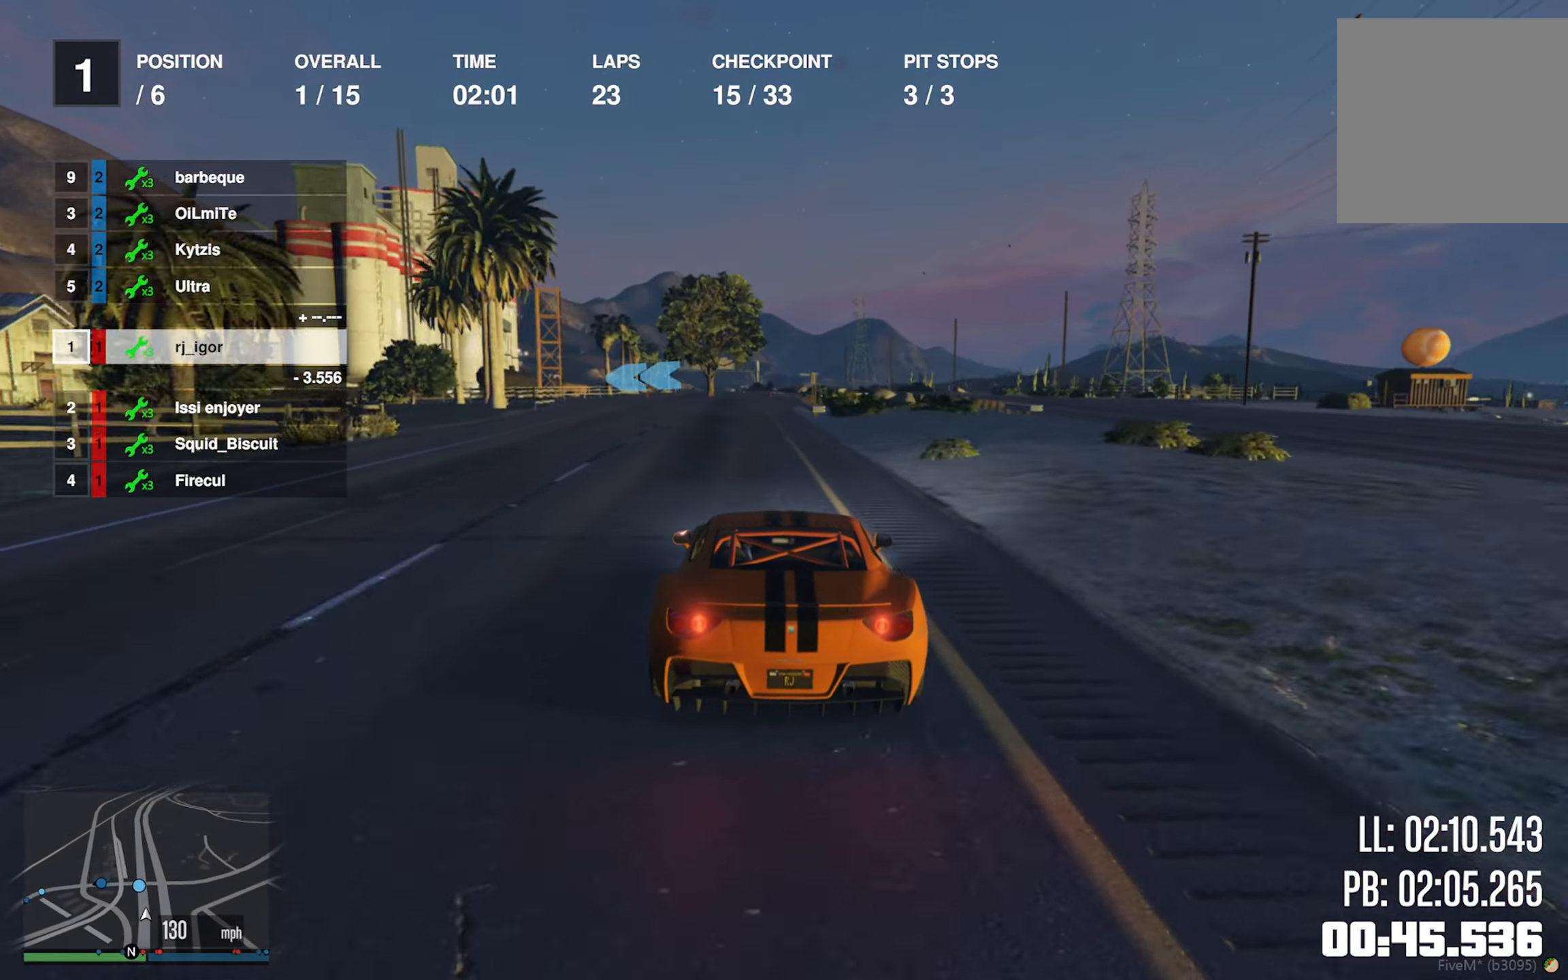
{"buttons": ["L2"], "left_stick": "left", "right_stick": "center", "events": [[84, "L2", "down"], [100, "R2", "up"], [284, "left_stick", "left"]]}
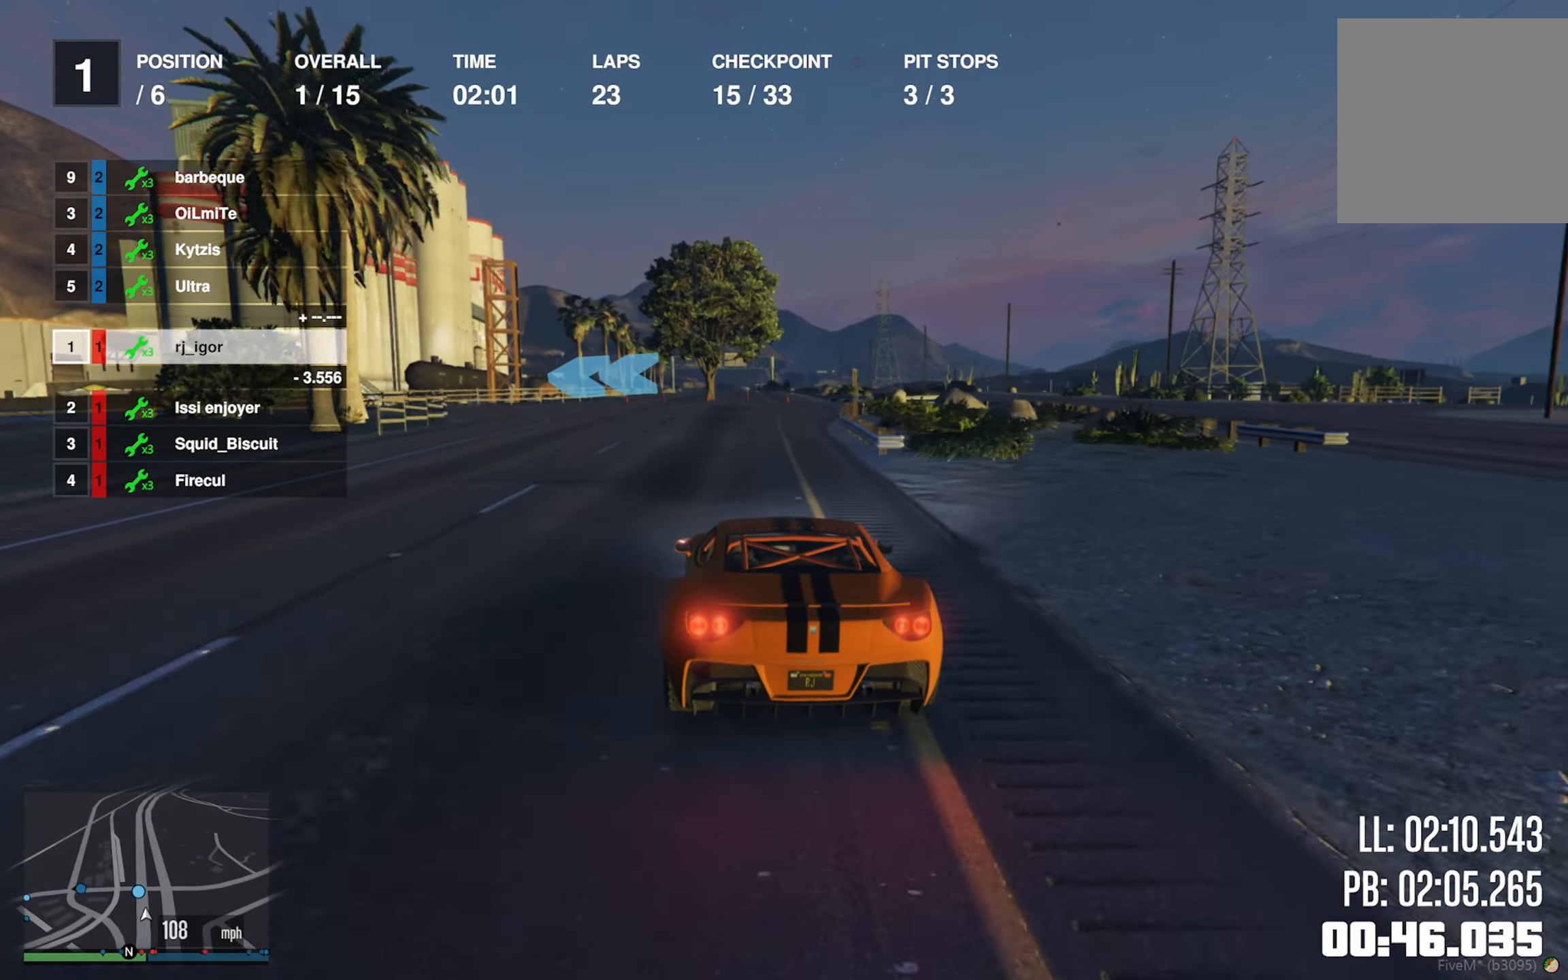
{"buttons": [], "left_stick": "down-left", "right_stick": "center", "events": [[34, "left_stick", "center"], [100, "left_stick", "left"], [200, "left_stick", "center"], [267, "left_stick", "left"], [384, "L2", "up"], [434, "left_stick", "down-left"]]}
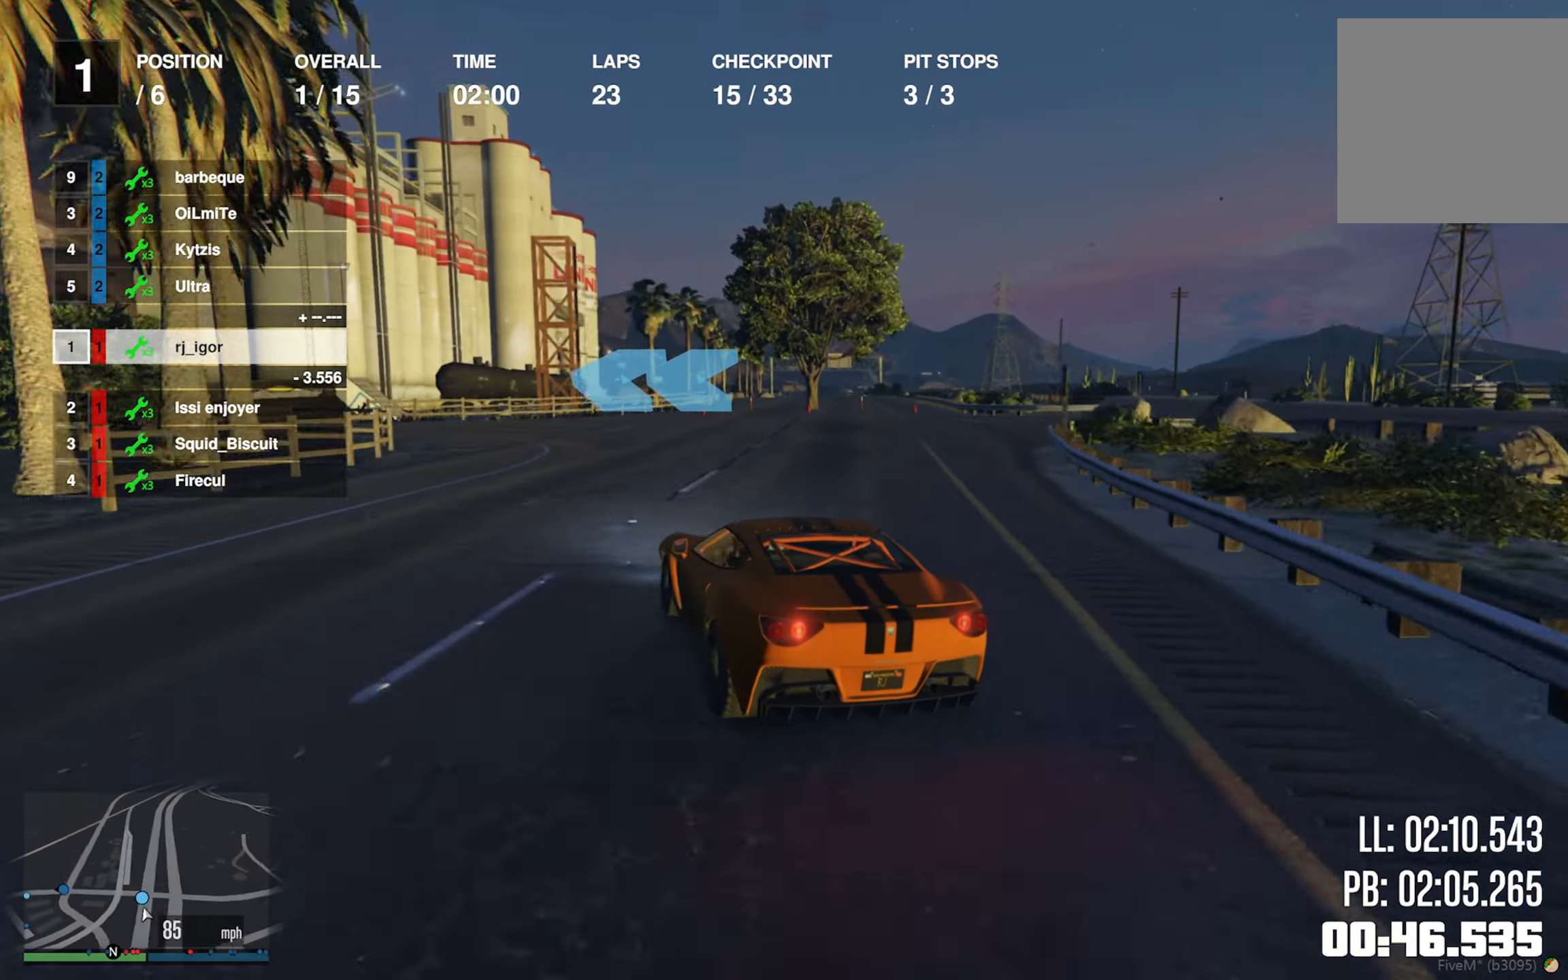
{"buttons": [], "left_stick": "down-left", "right_stick": "center", "events": [[117, "left_stick", "center"], [167, "R2", "down"], [200, "left_stick", "left"], [317, "left_stick", "down-left"], [433, "R2", "up"]]}
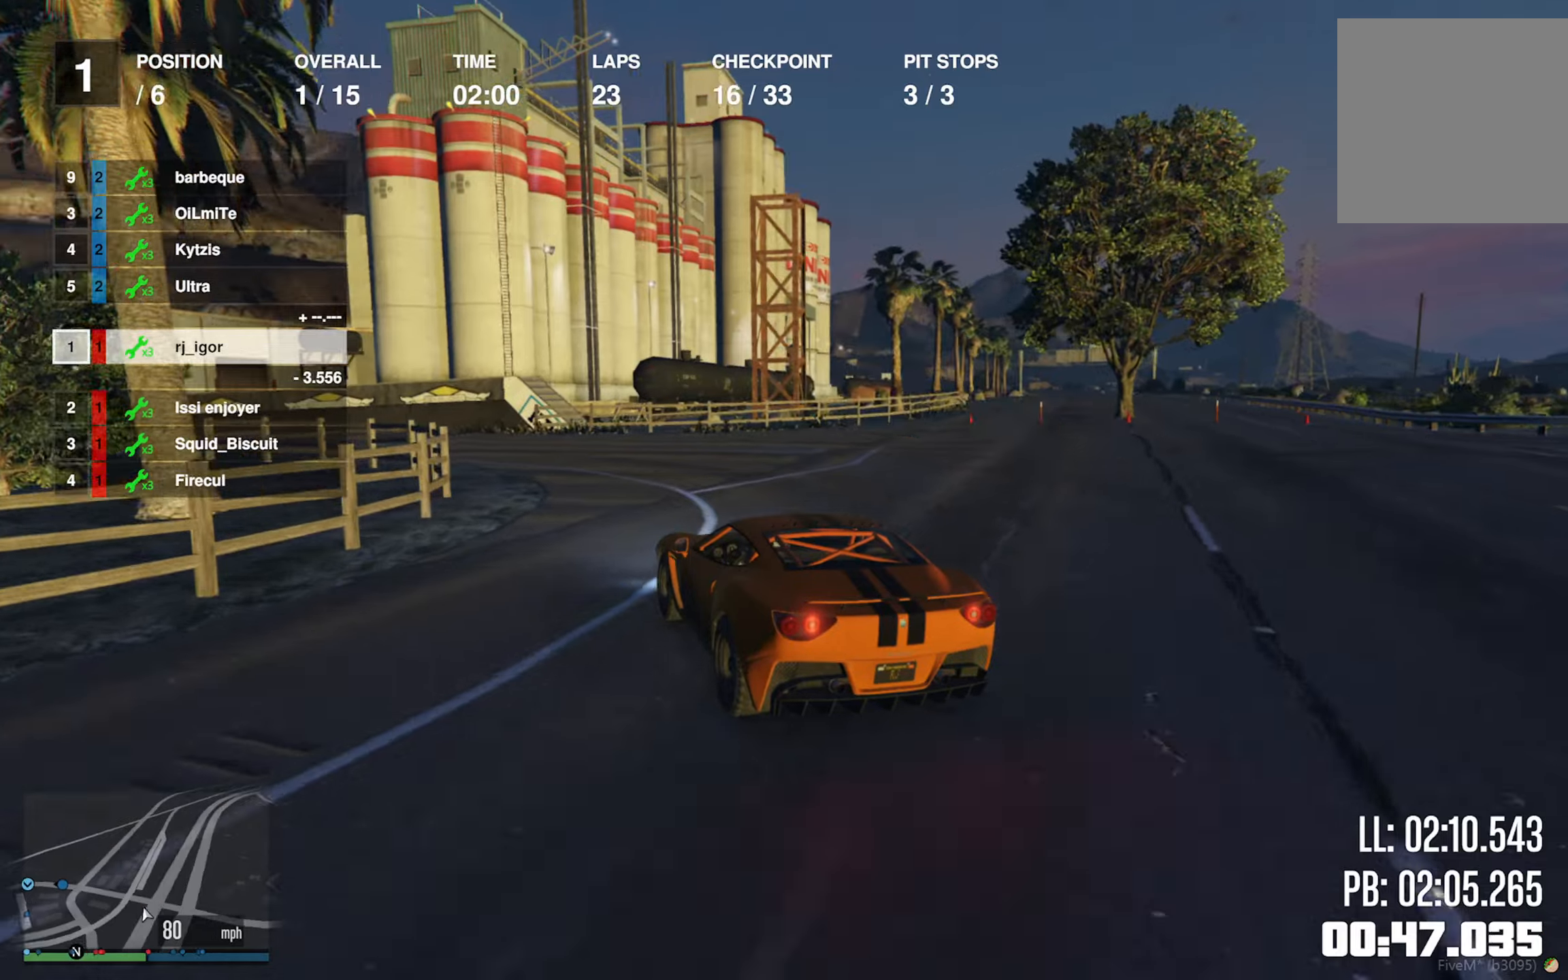
{"buttons": ["R2"], "left_stick": "left", "right_stick": "center", "events": [[83, "R2", "down"], [200, "L2", "down"], [283, "L2", "up"], [416, "left_stick", "center"], [500, "left_stick", "left"]]}
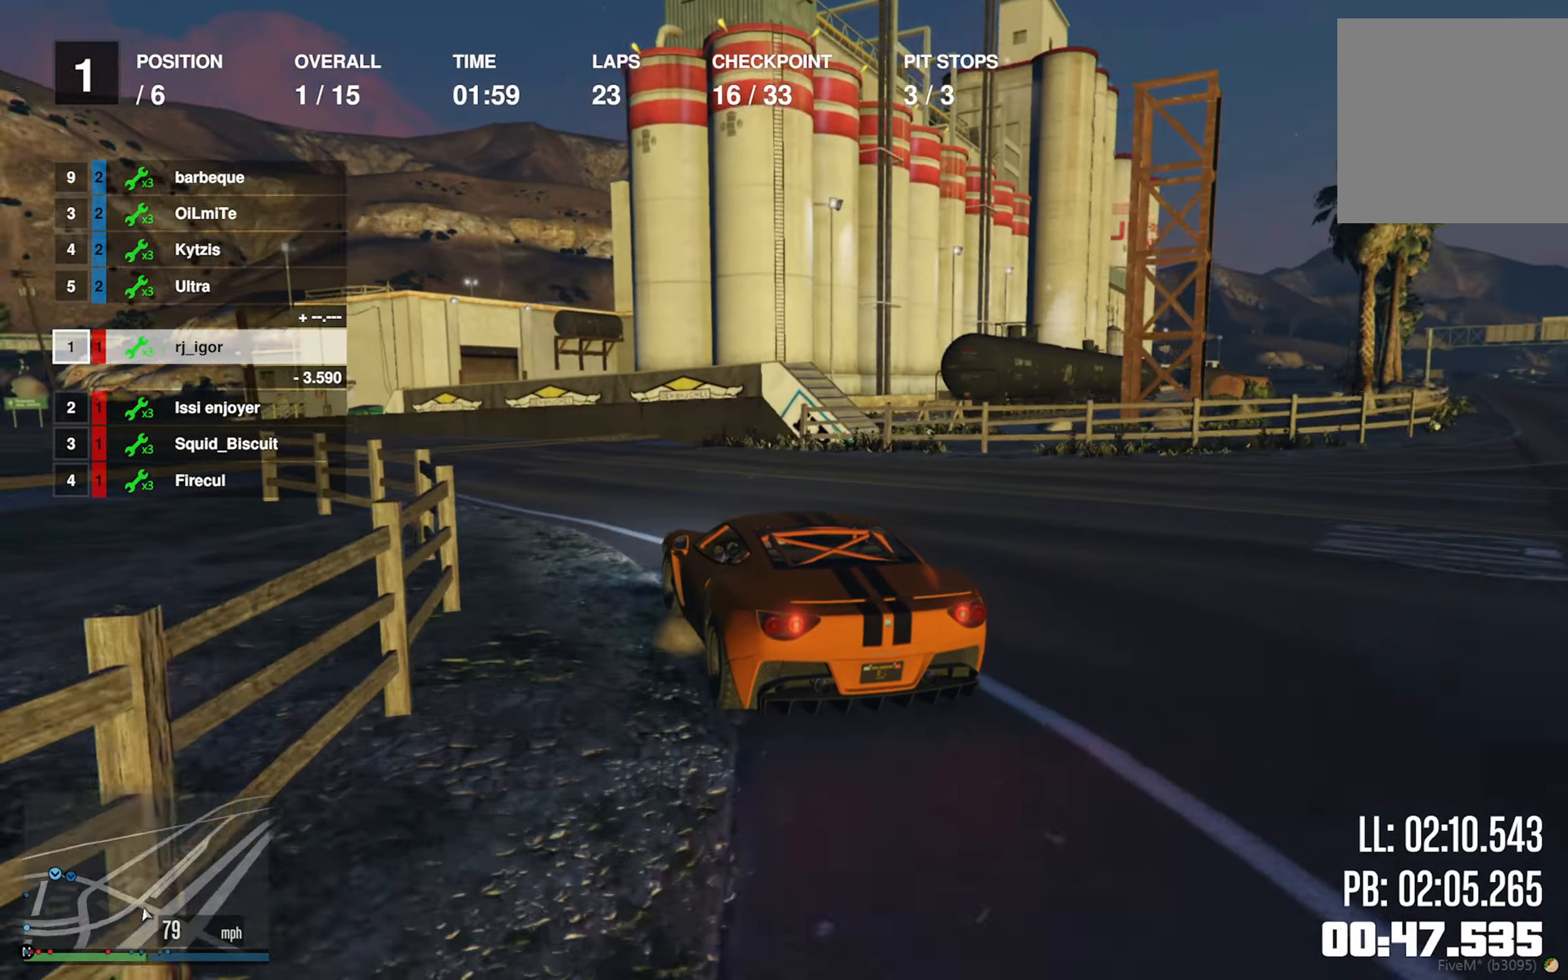
{"buttons": ["R2"], "left_stick": "center", "right_stick": "center", "events": [[166, "left_stick", "center"], [233, "left_stick", "down-left"], [483, "left_stick", "center"]]}
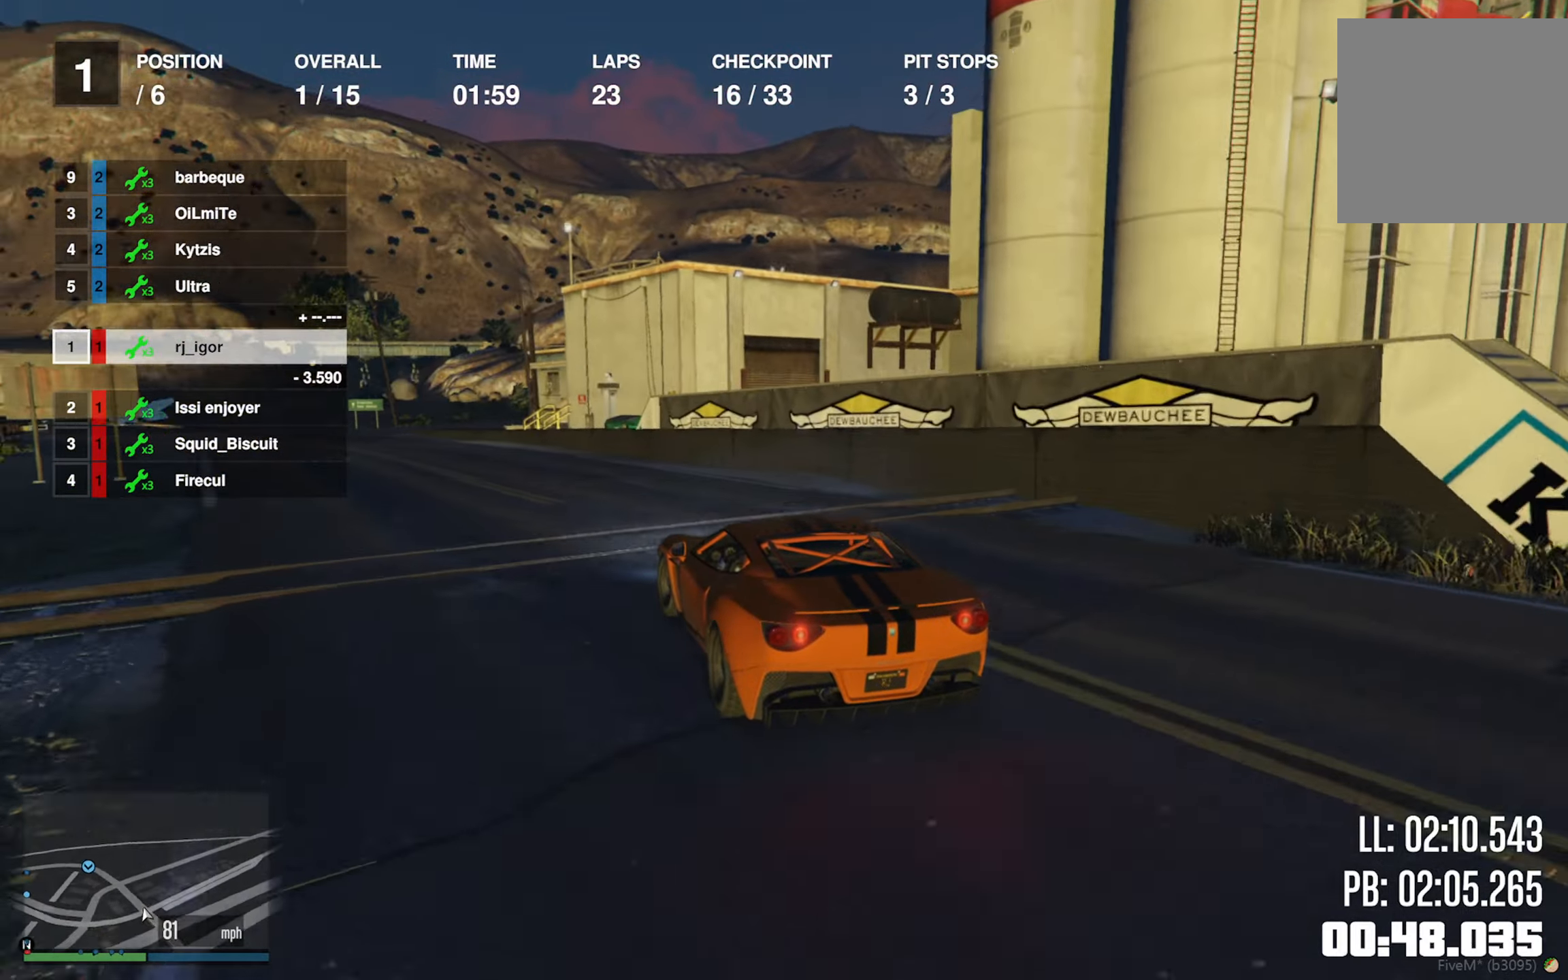
{"buttons": ["R2"], "left_stick": "center", "right_stick": "center", "events": [[66, "L2", "down"], [183, "L2", "up"], [366, "left_stick", "left"], [500, "left_stick", "center"]]}
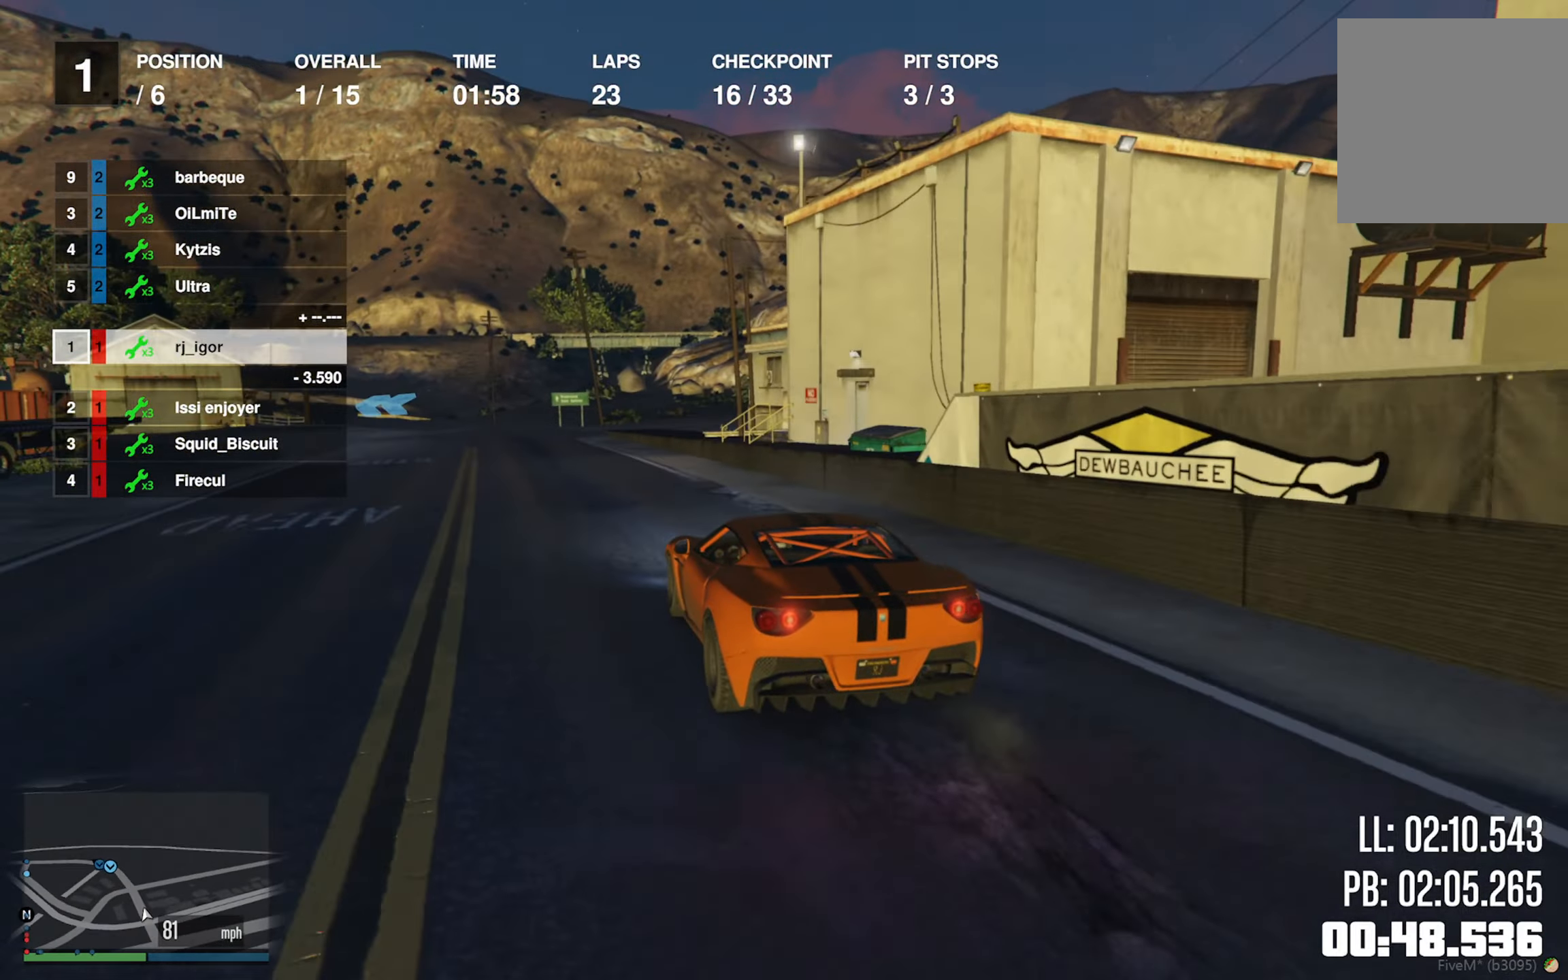
{"buttons": ["R2"], "left_stick": "center", "right_stick": "center", "events": [[116, "left_stick", "left"], [233, "left_stick", "center"]]}
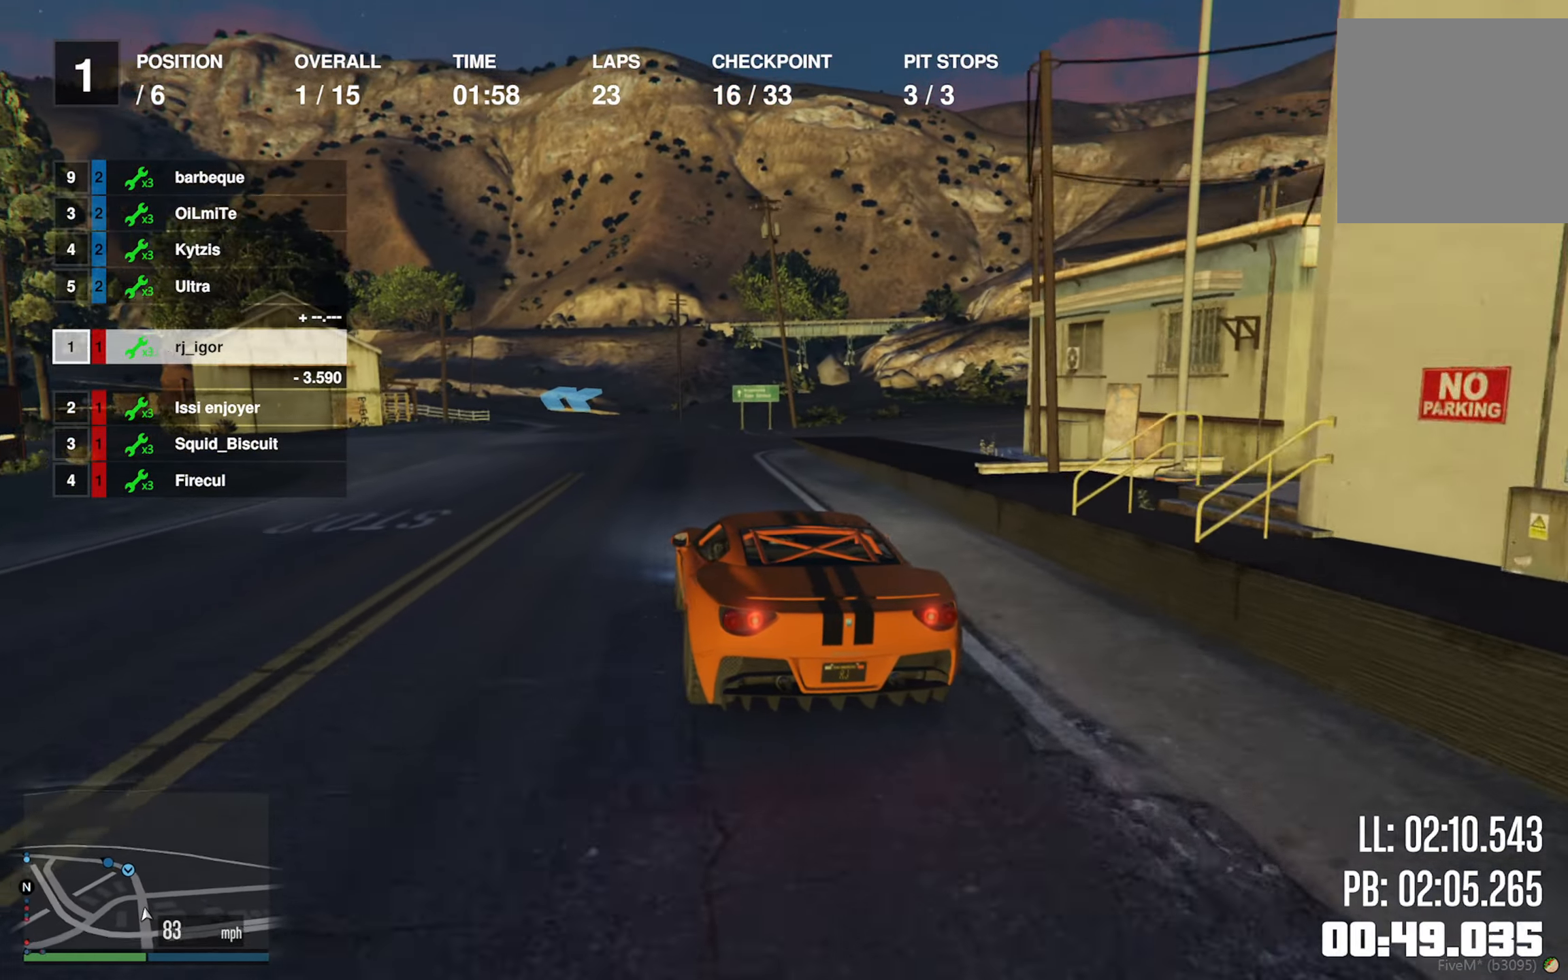
{"buttons": ["R2"], "left_stick": "center", "right_stick": "center"}
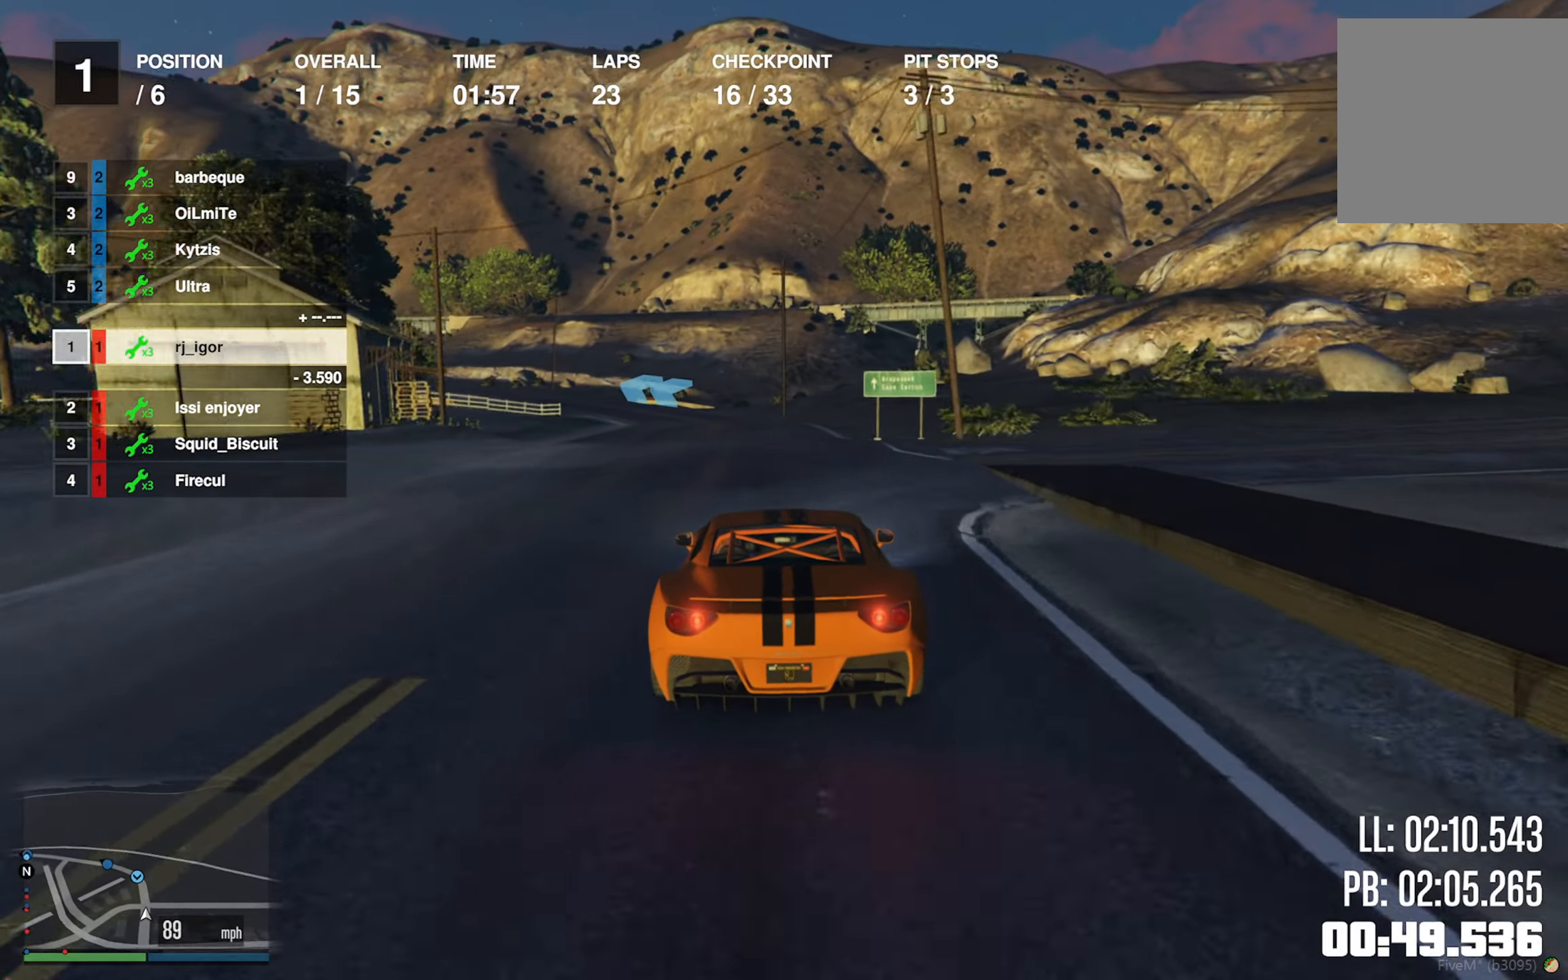
{"buttons": ["R2"], "left_stick": "down-left", "right_stick": "center"}
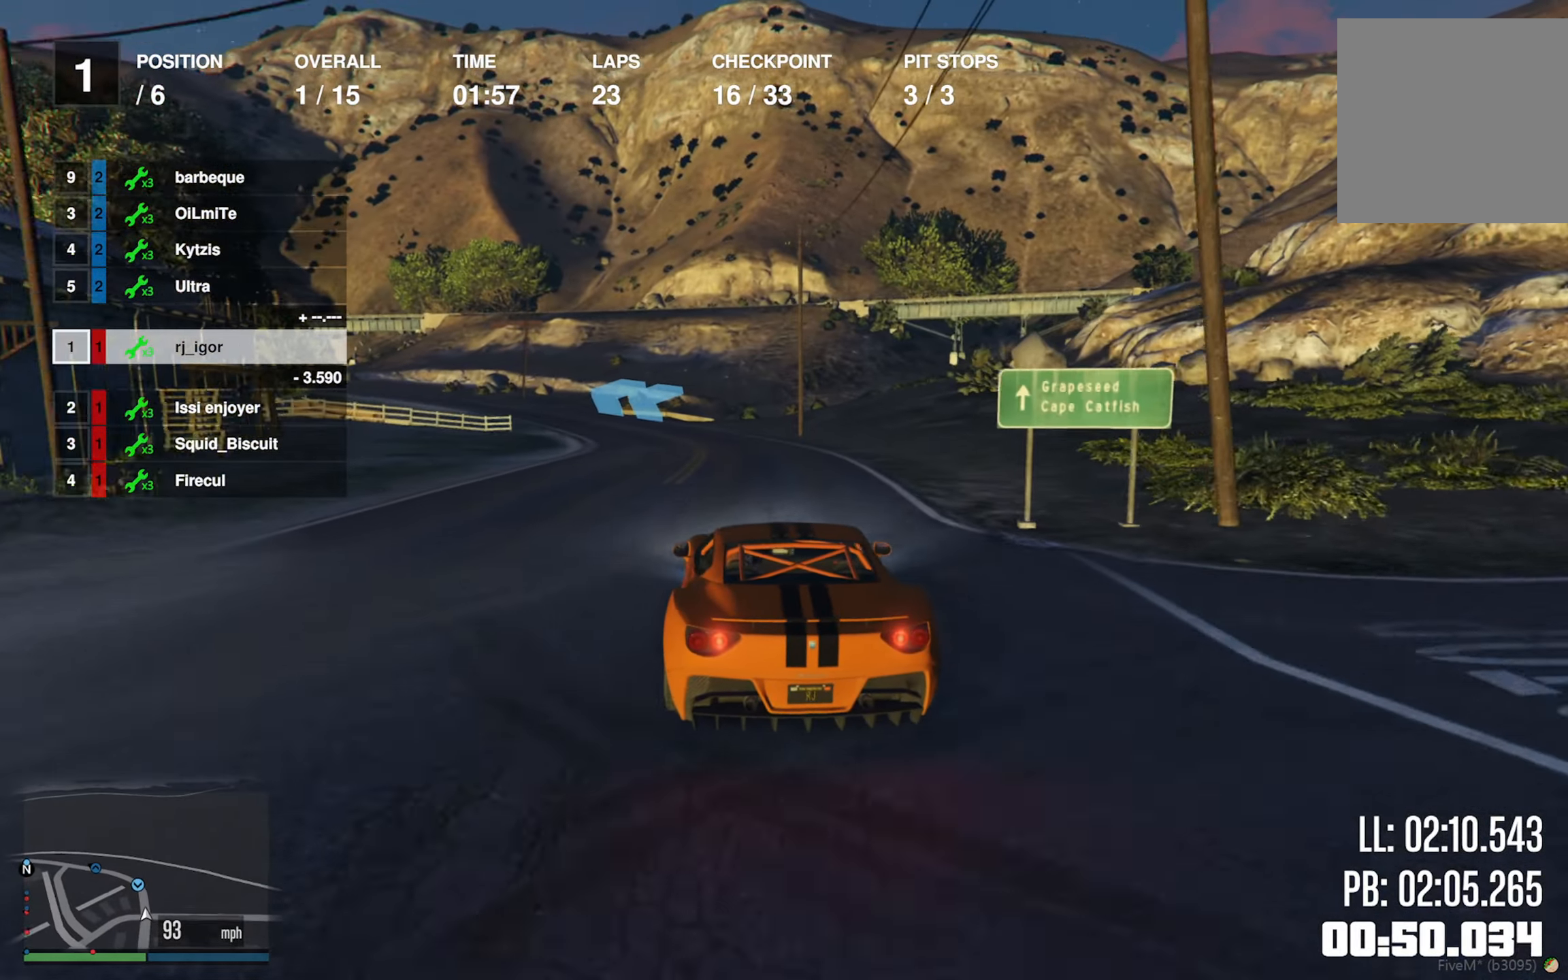
{"buttons": ["R2"], "left_stick": "center", "right_stick": "center", "events": [[33, "L2", "down"], [33, "left_stick", "center"], [183, "L2", "up"]]}
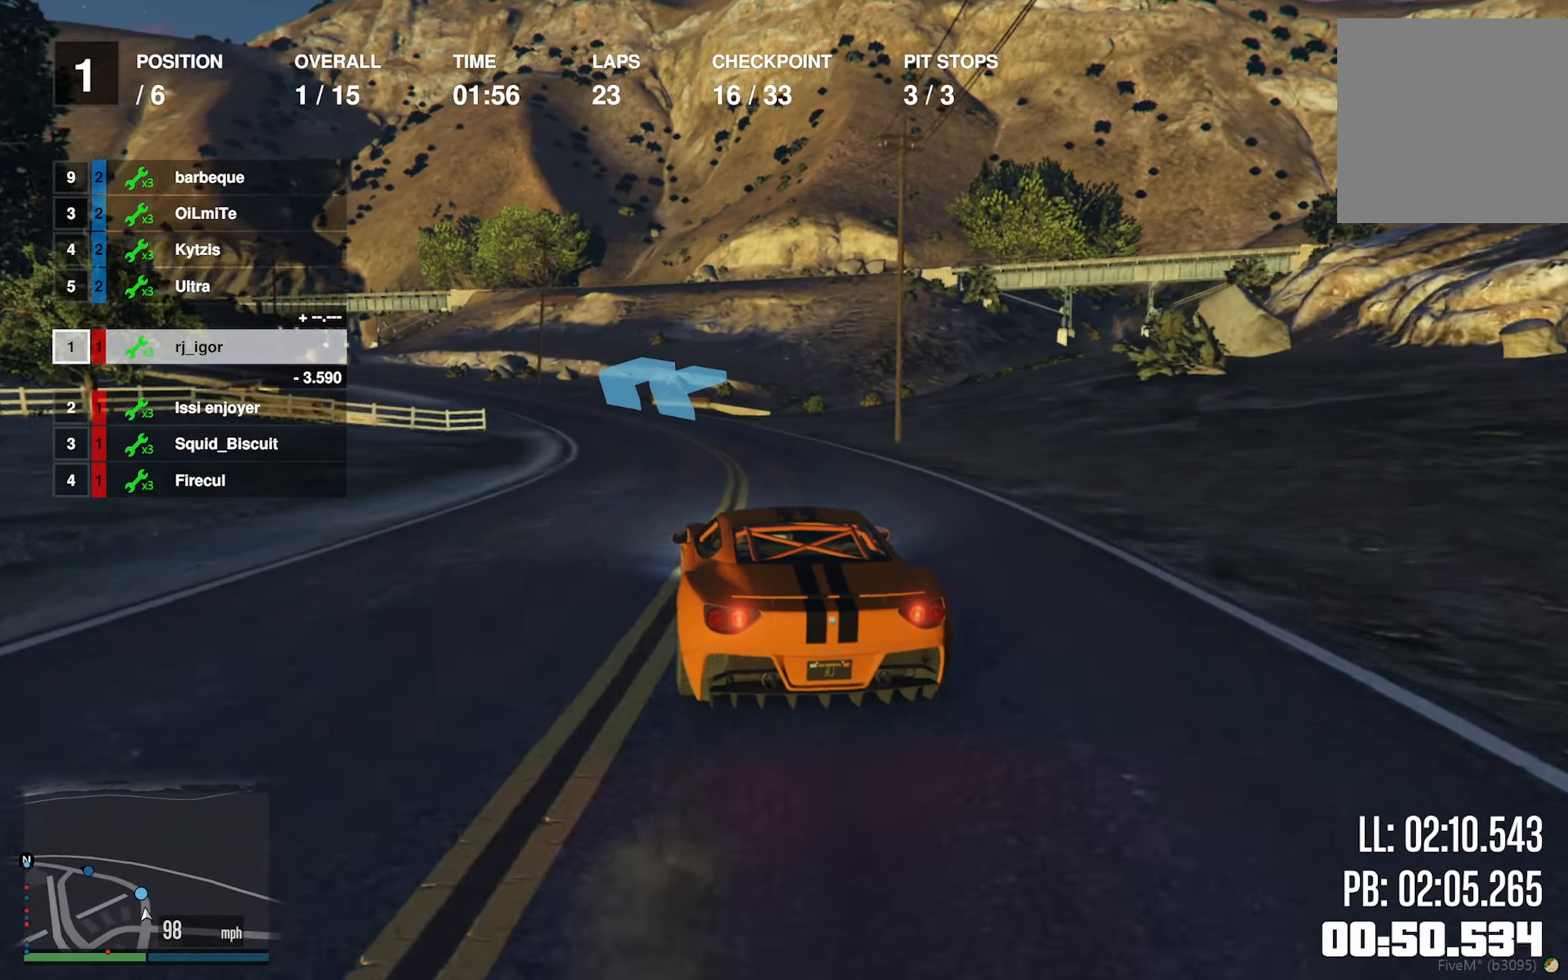
{"buttons": ["R2"], "left_stick": "center", "right_stick": "center", "events": [[50, "left_stick", "left"], [200, "left_stick", "center"], [283, "left_stick", "down-left"], [433, "left_stick", "center"]]}
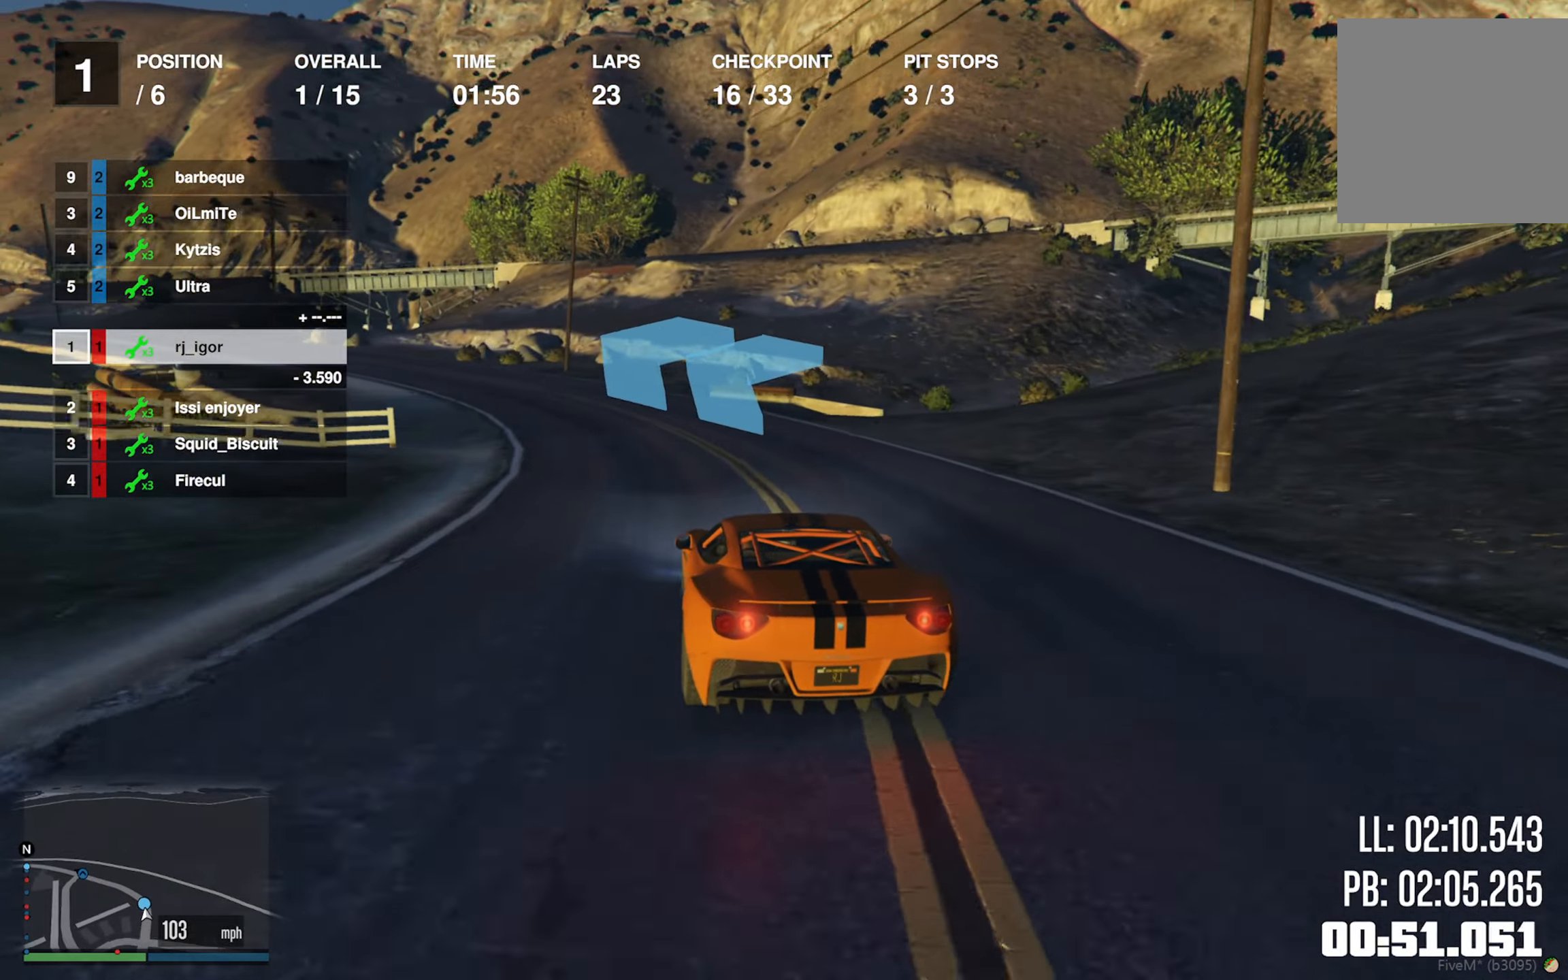
{"buttons": ["R2"], "left_stick": "center", "right_stick": "center", "events": [[16, "left_stick", "left"], [167, "left_stick", "center"], [267, "left_stick", "down-left"], [450, "left_stick", "center"]]}
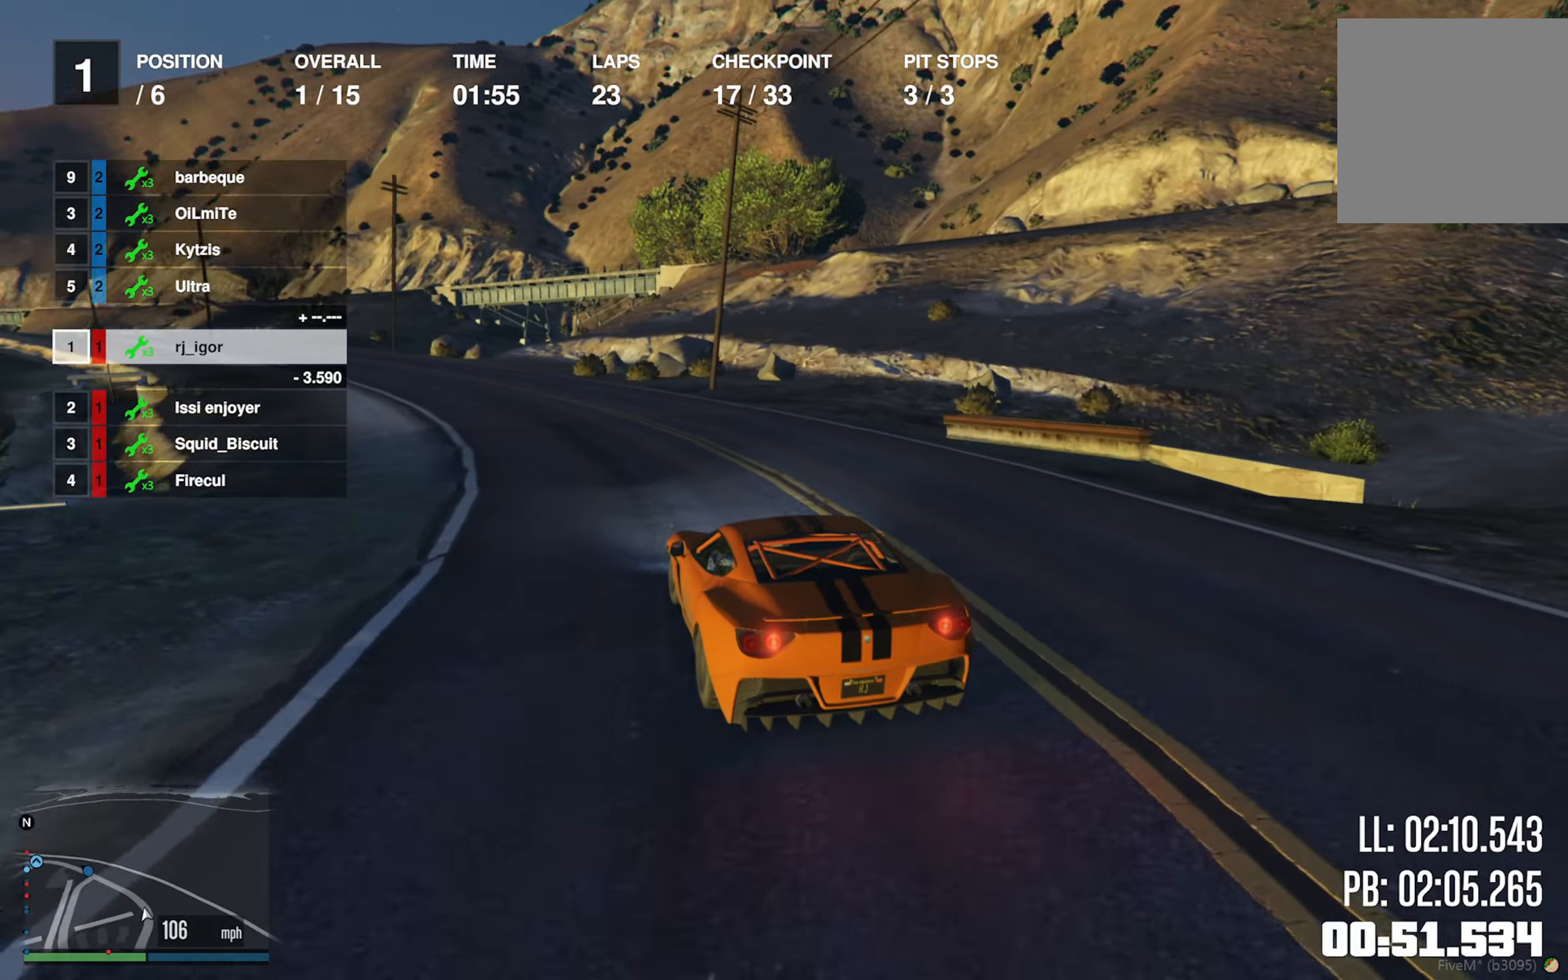
{"buttons": ["R2"], "left_stick": "center", "right_stick": "center", "events": [[50, "left_stick", "down-left"], [233, "left_stick", "center"], [350, "left_stick", "left"], [500, "left_stick", "center"]]}